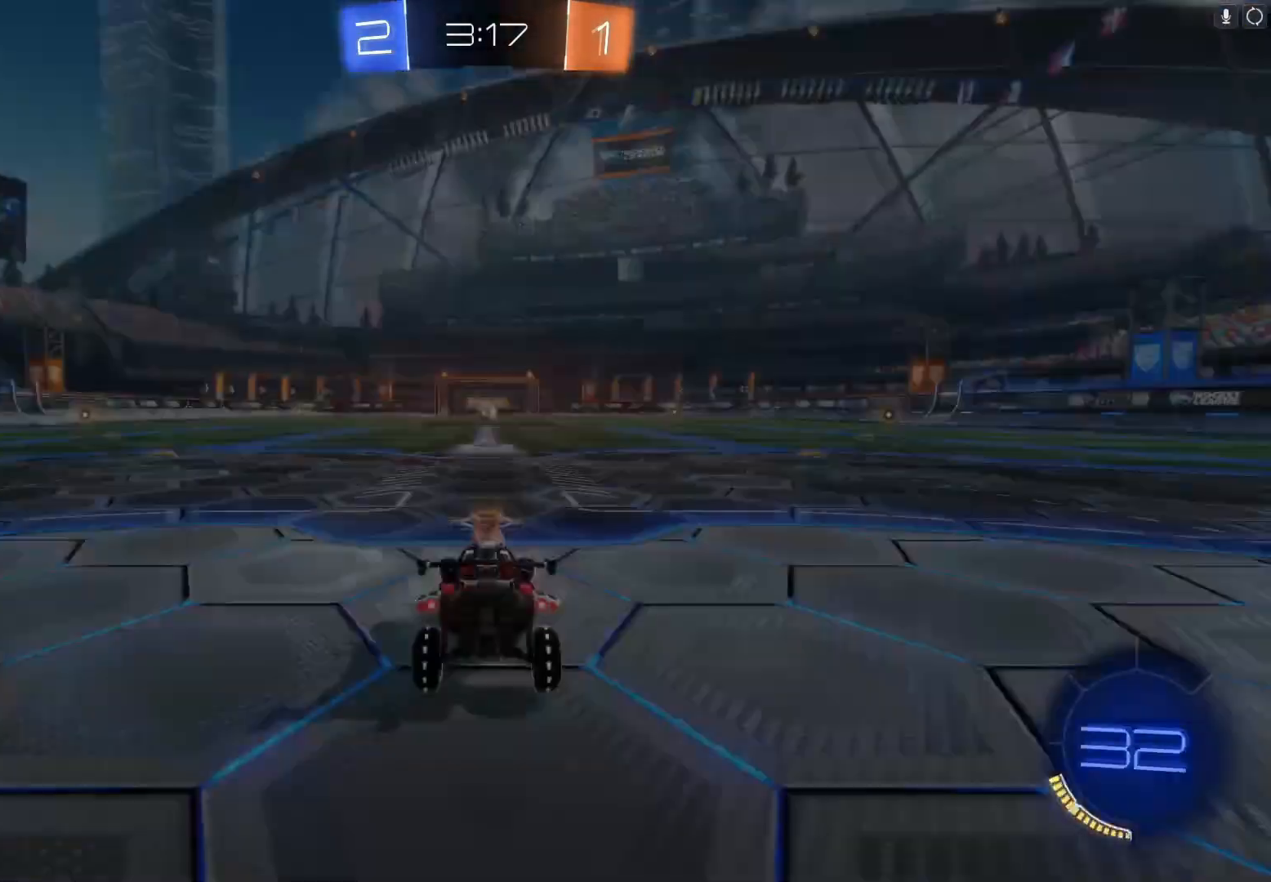
Gameplay with a controller (Xbox layout); each line is a JSON object with the inputs held at the frame after it. "events" lists button and stick changes between this image and that frame as [ms after this image, input, new state], when the widget could be followed in between. Not read: right_stick.
{"buttons": [], "left_stick": "center", "events": []}
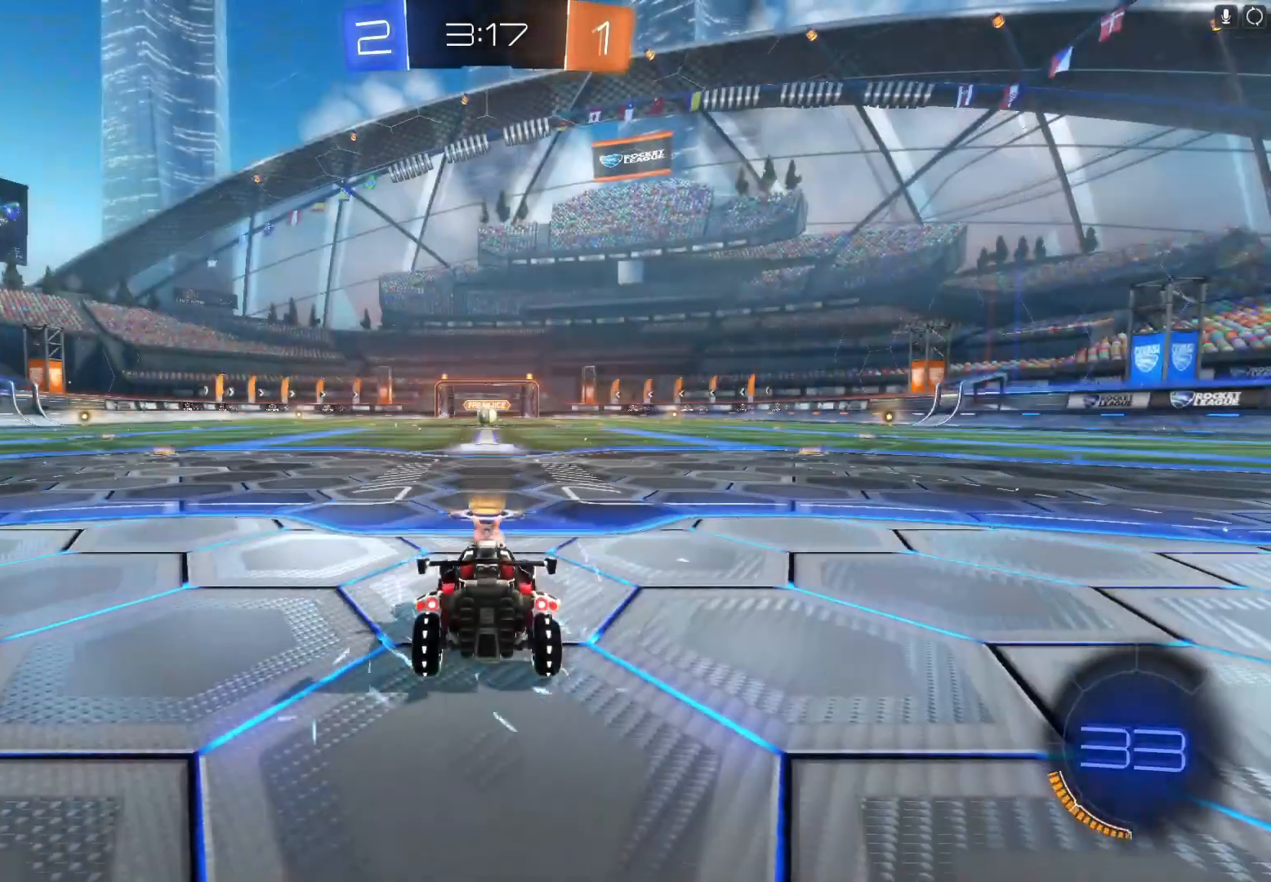
{"buttons": [], "left_stick": "center", "events": []}
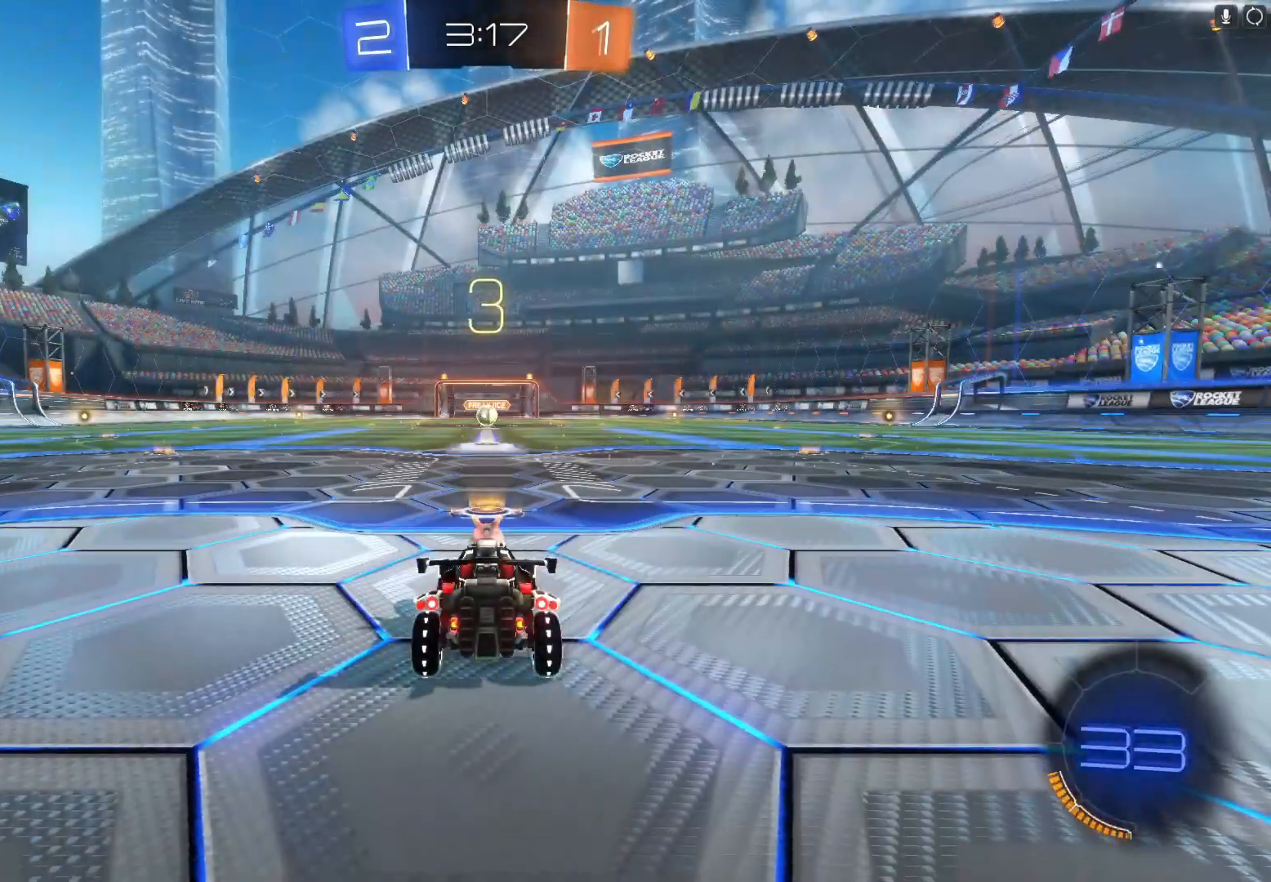
{"buttons": ["R2"], "left_stick": "center", "events": [[100, "R2", "down"], [167, "Y", "down"], [267, "Y", "up"], [433, "Y", "down"], [500, "Y", "up"]]}
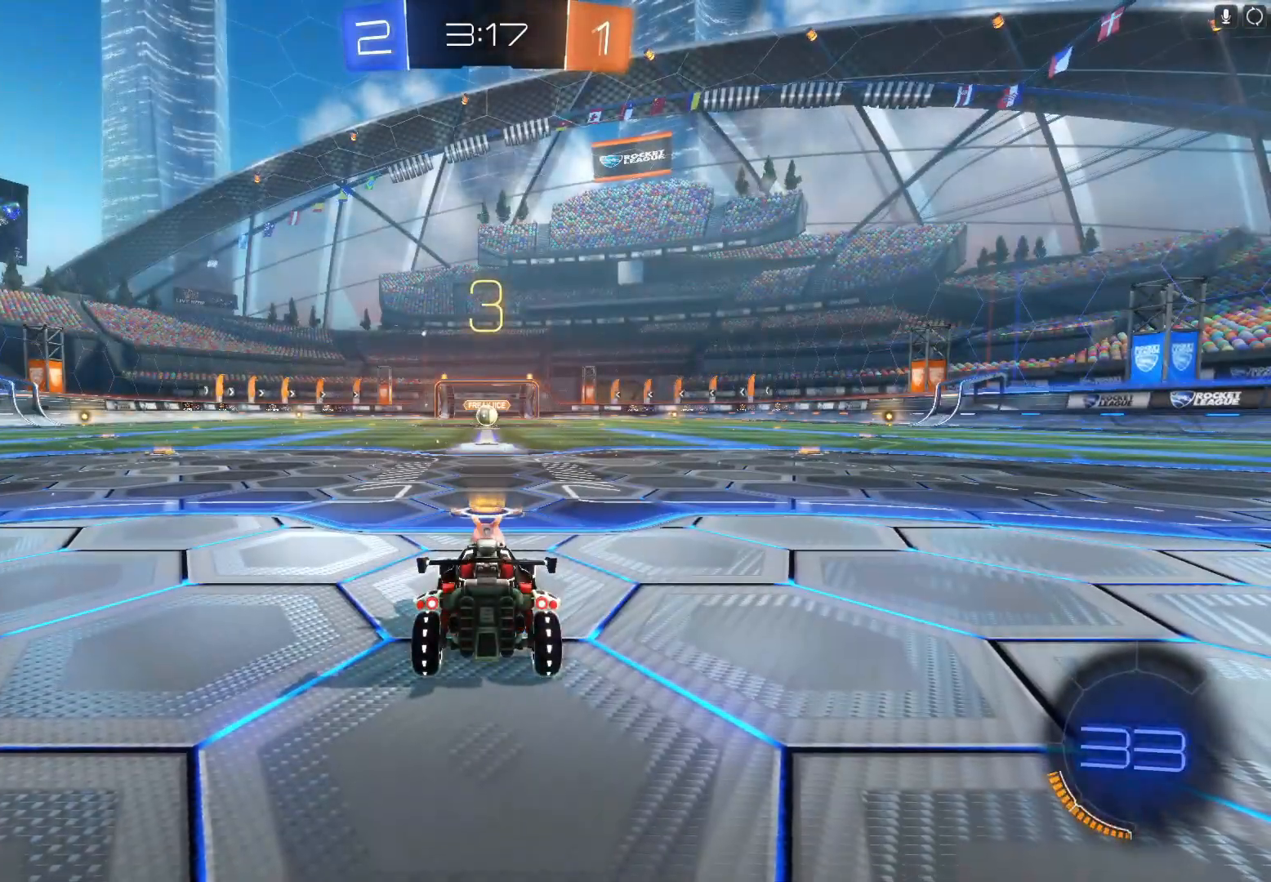
{"buttons": ["R2"], "left_stick": "center", "events": [[167, "Y", "down"], [233, "Y", "up"], [267, "L2", "down"], [367, "Y", "down"], [400, "L2", "up"], [433, "Y", "up"]]}
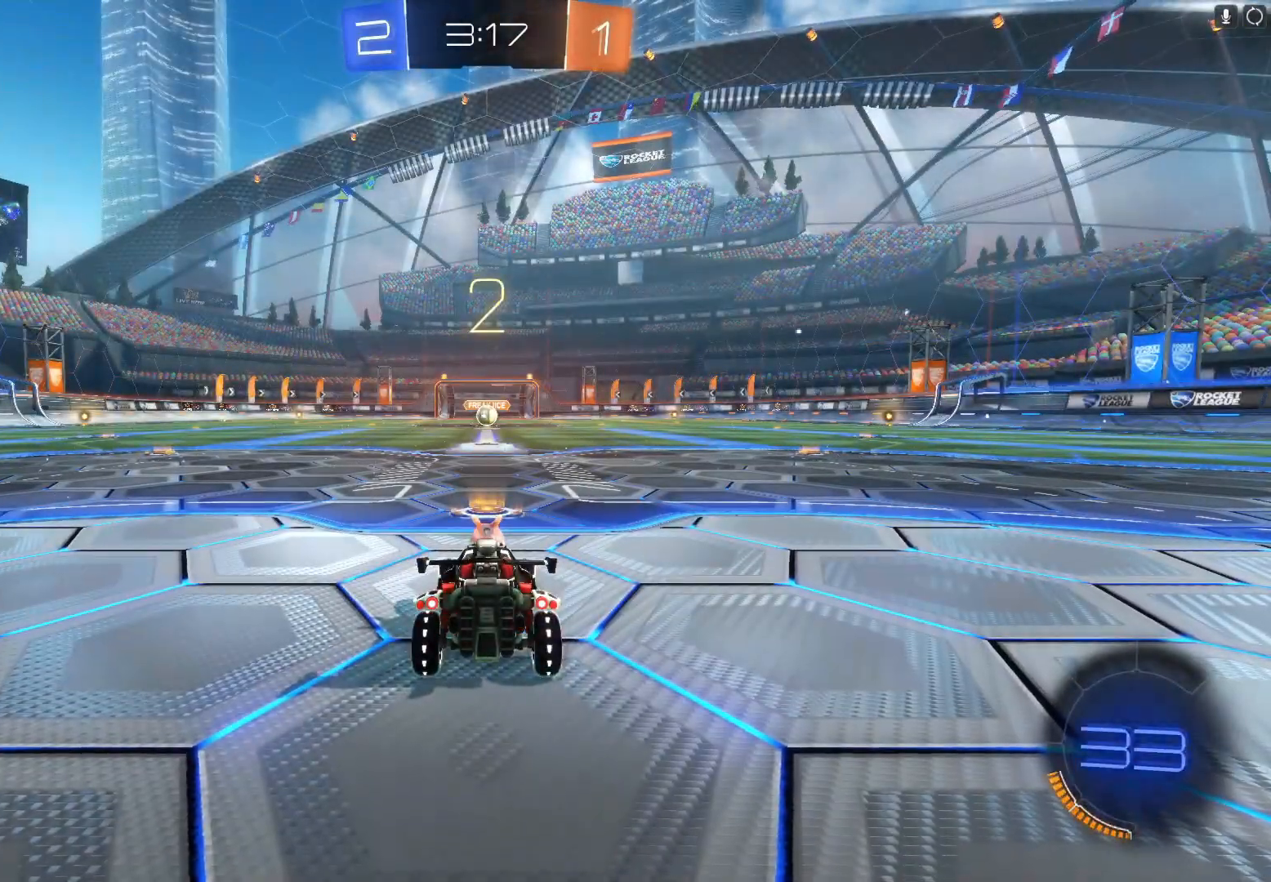
{"buttons": ["R2"], "left_stick": "center", "events": [[67, "Y", "down"], [167, "Y", "up"], [233, "L2", "down"], [300, "Y", "down"], [367, "L2", "up"], [400, "Y", "up"]]}
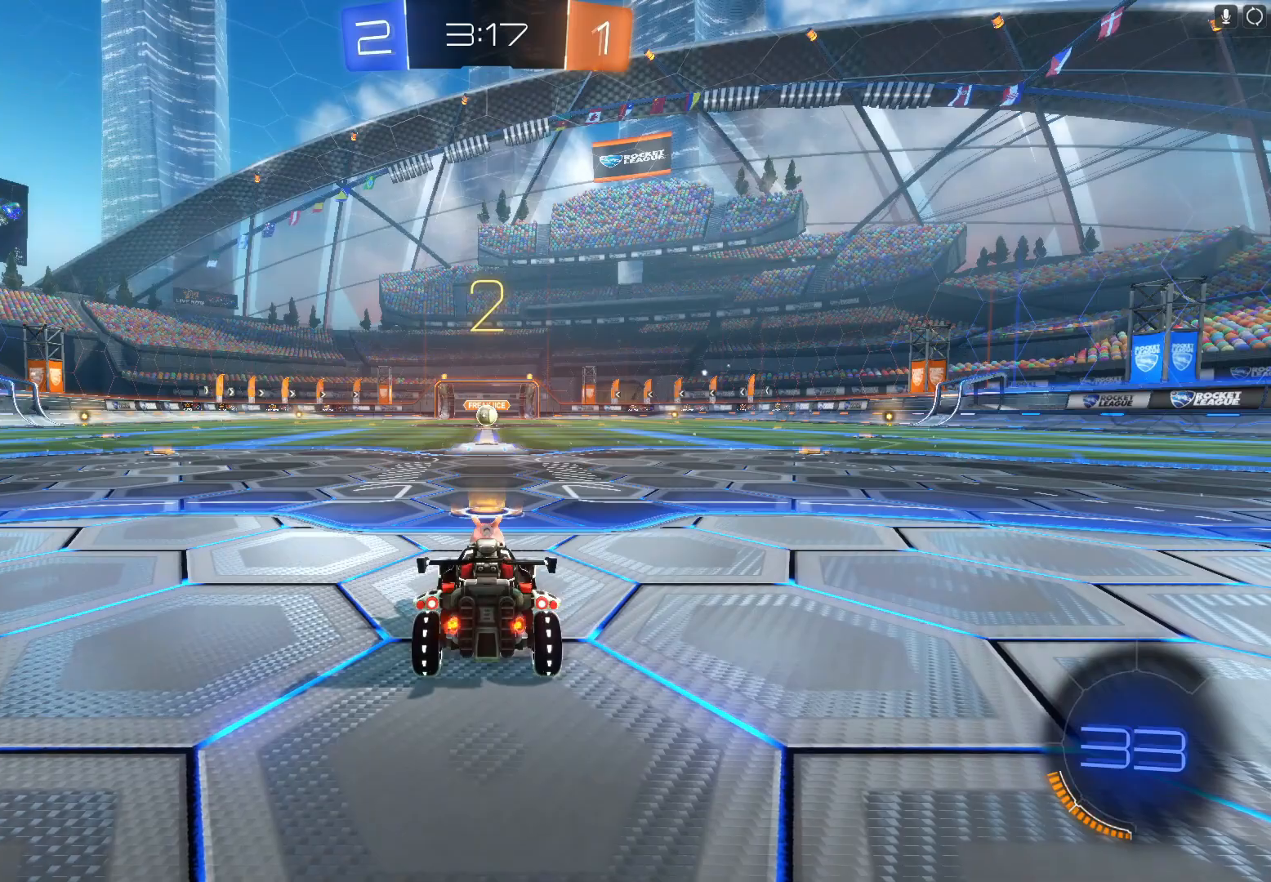
{"buttons": ["B", "Y", "R2"], "left_stick": "center", "events": [[167, "B", "down"], [167, "Y", "down"], [200, "L2", "down"], [300, "Y", "up"], [367, "L2", "up"], [500, "Y", "down"]]}
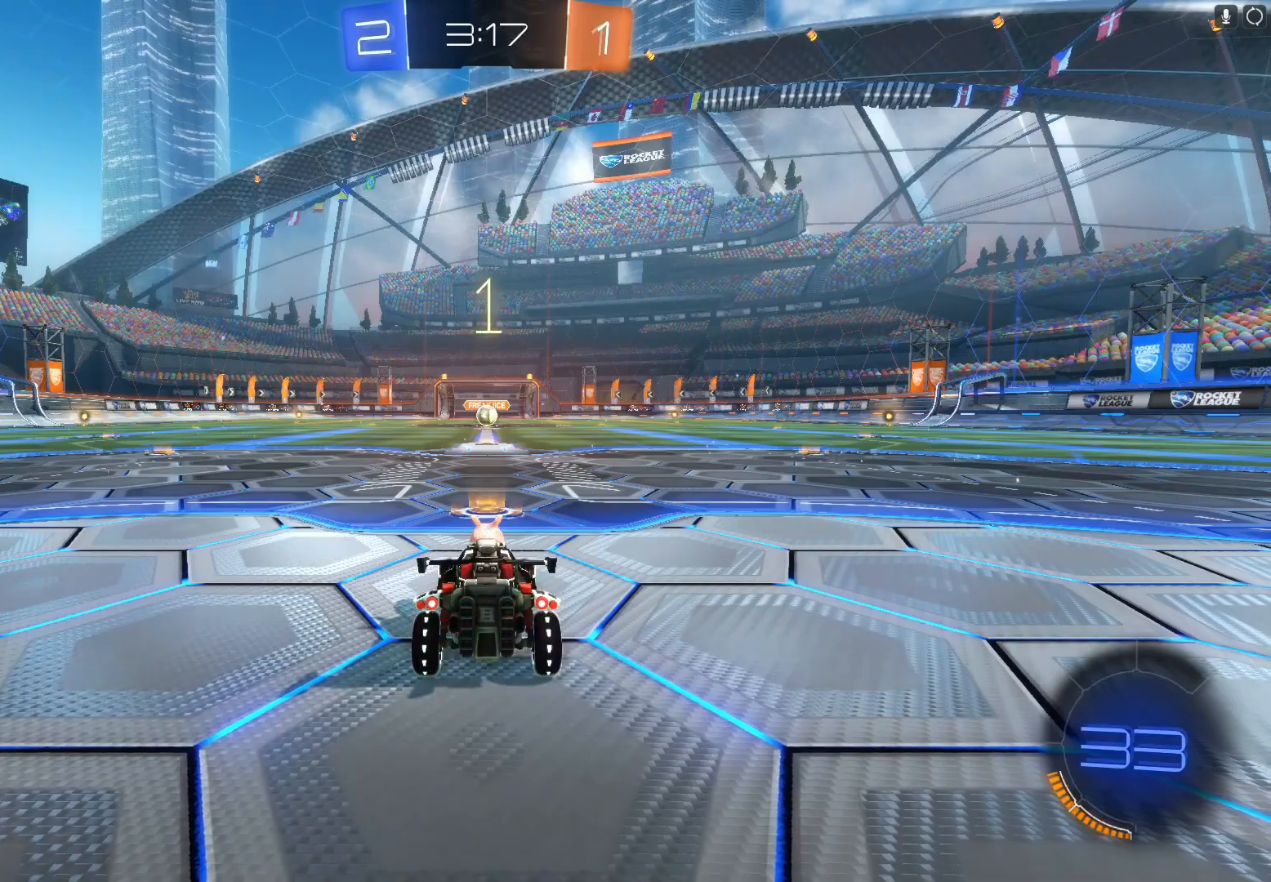
{"buttons": ["B", "R2"], "left_stick": "center", "events": [[133, "L2", "down"], [167, "Y", "up"], [333, "L2", "up"]]}
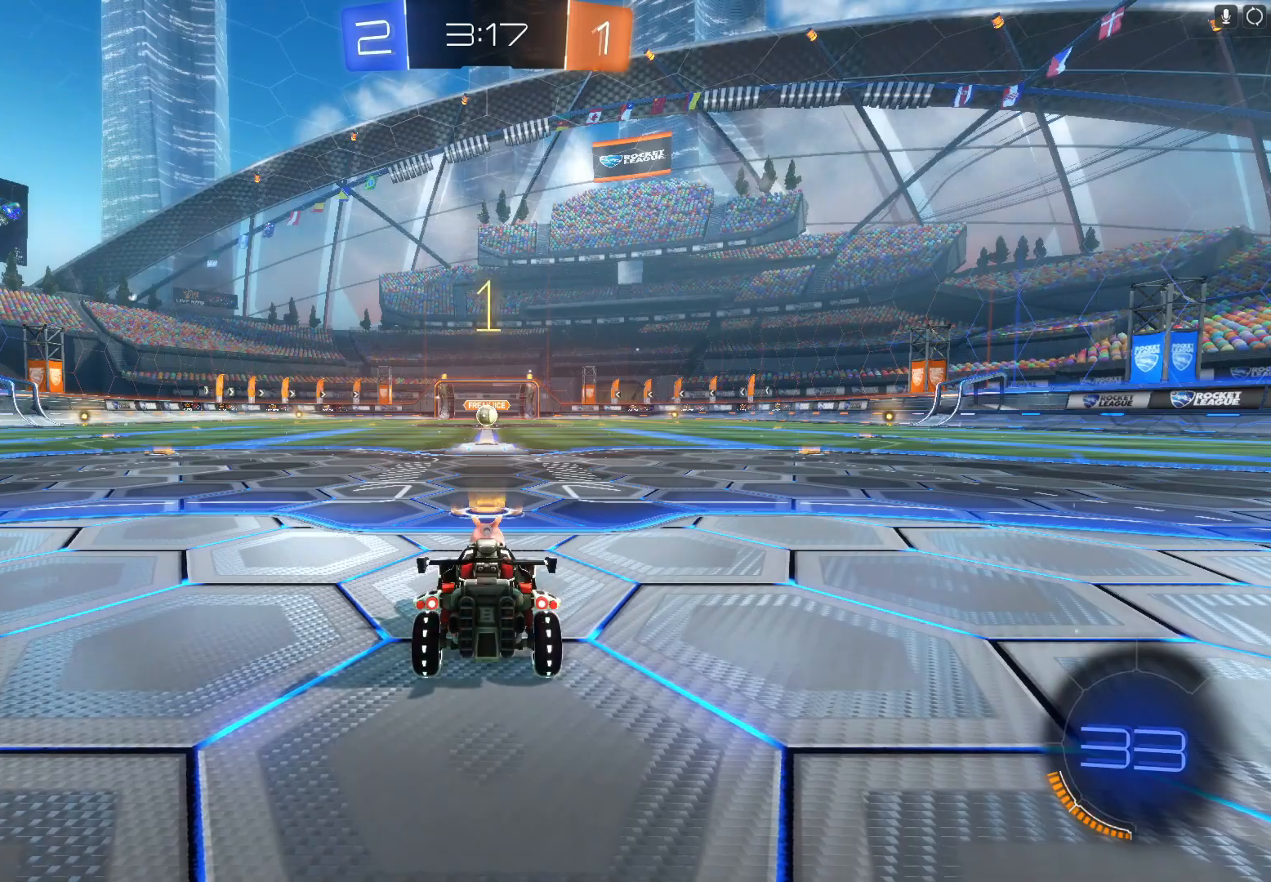
{"buttons": ["B", "R2"], "left_stick": "center", "events": [[200, "Y", "down"], [333, "Y", "up"]]}
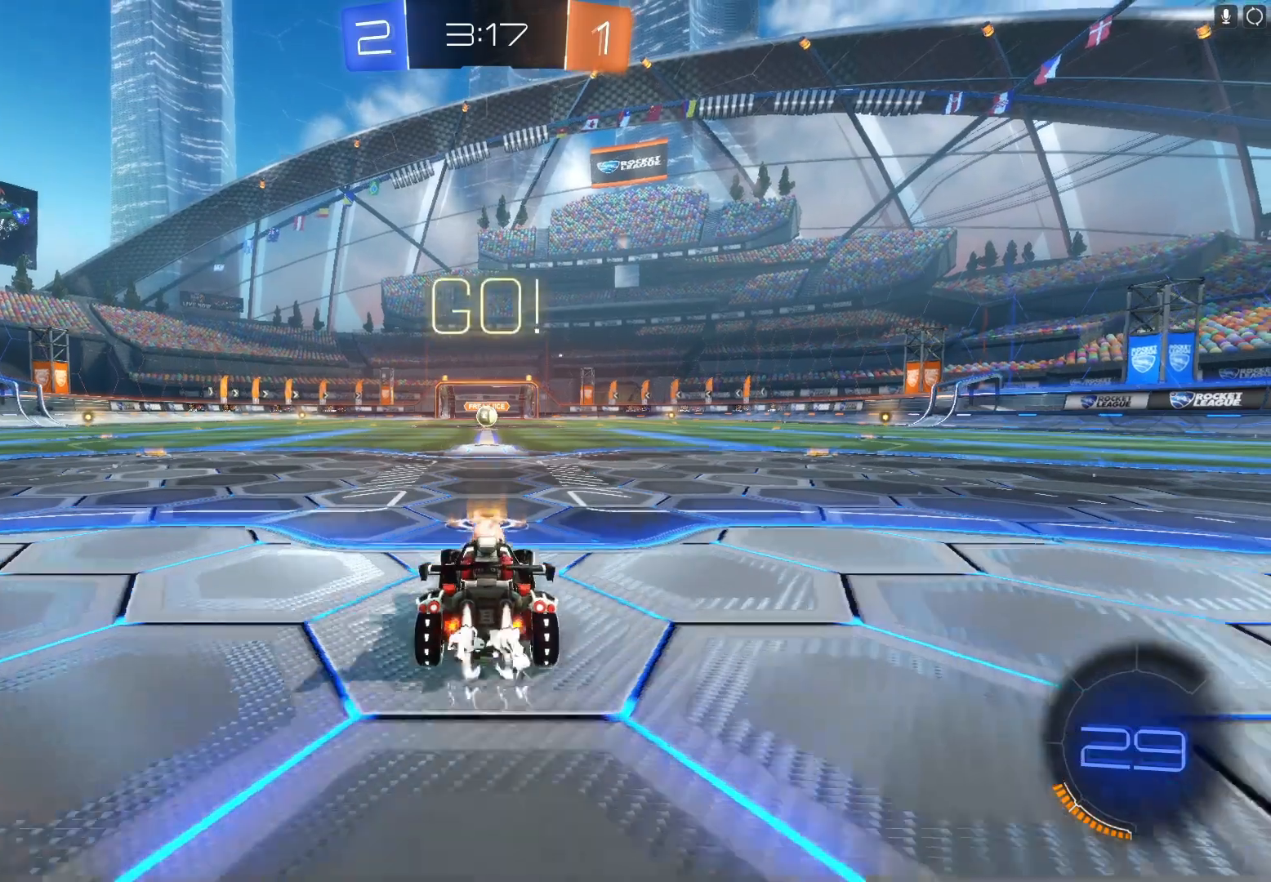
{"buttons": ["B", "R2"], "left_stick": "center", "events": []}
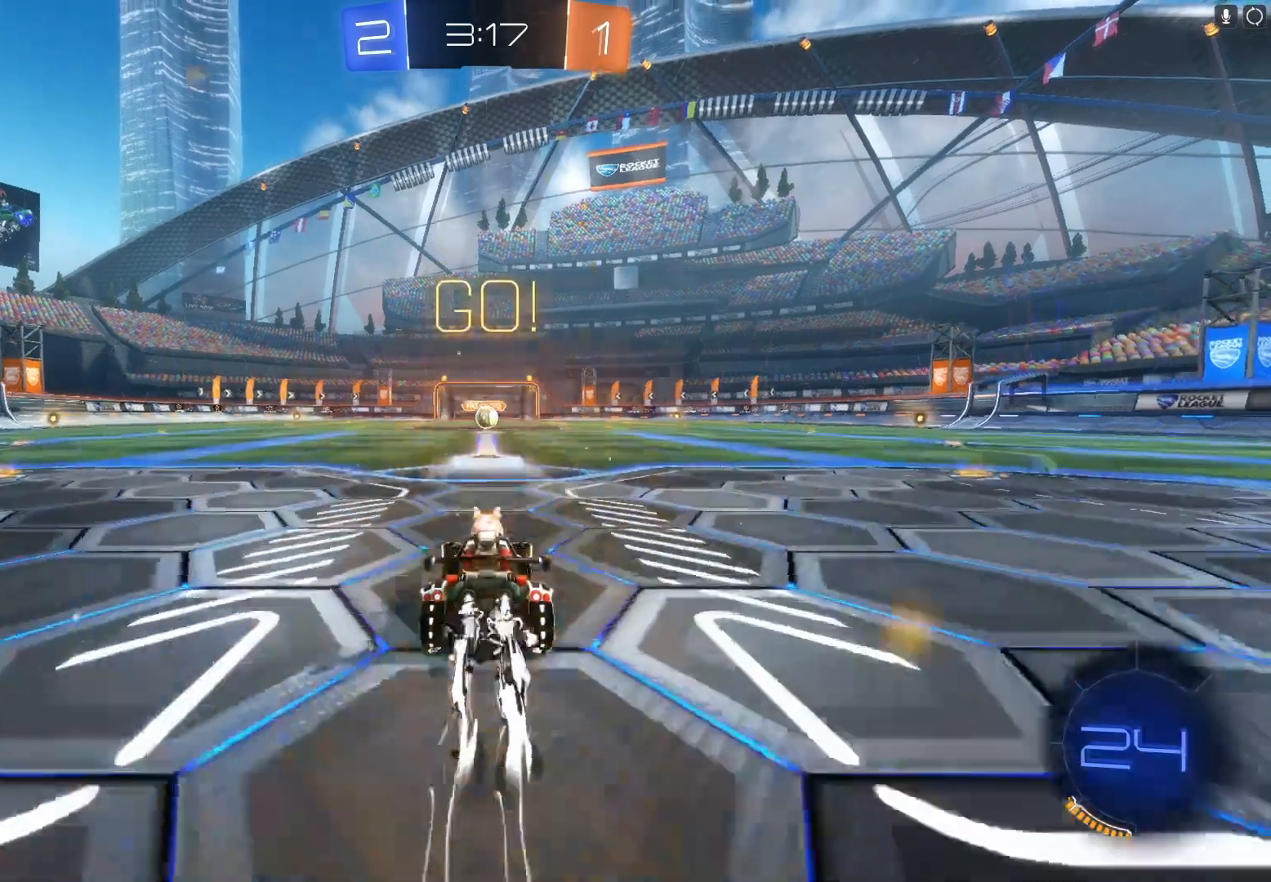
{"buttons": ["B", "R2"], "left_stick": "center", "events": []}
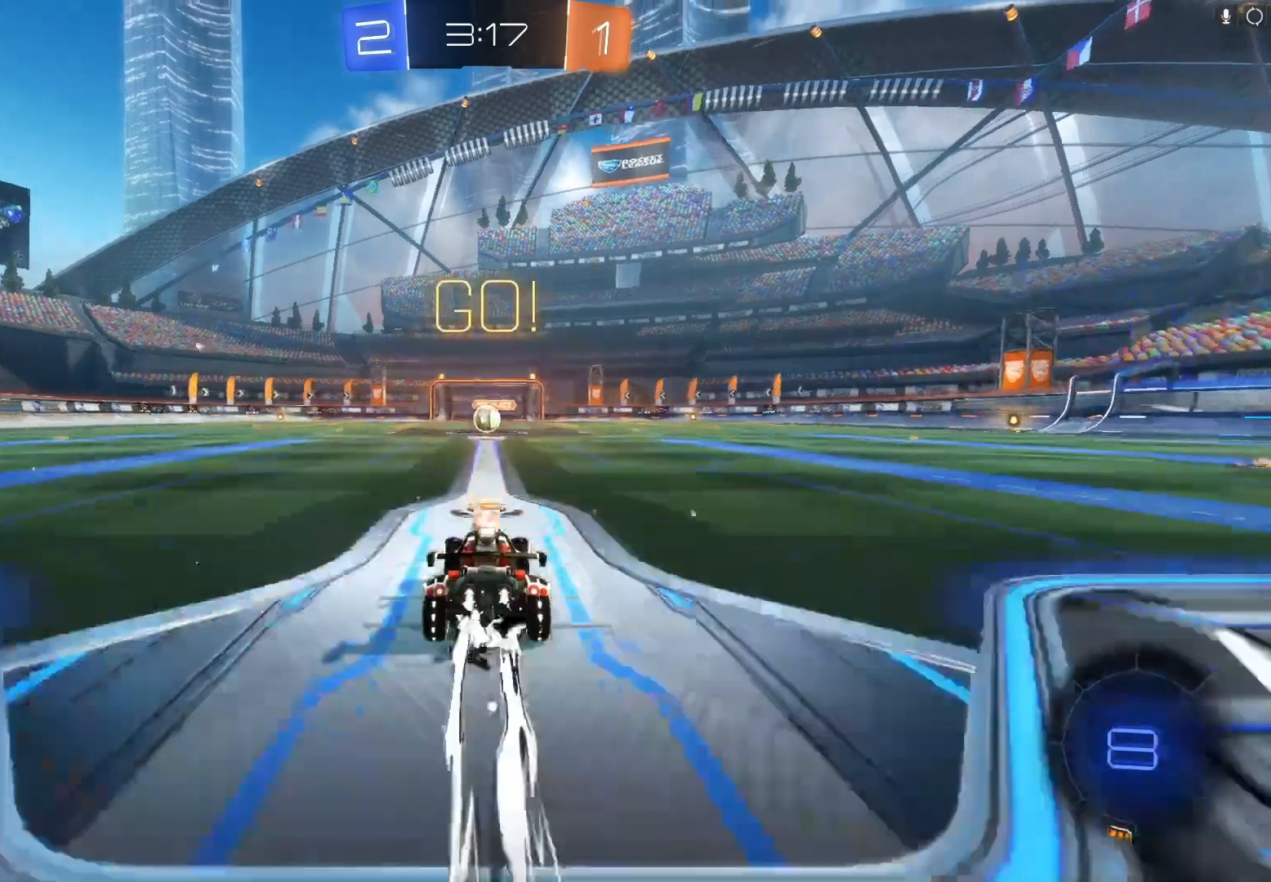
{"buttons": ["B", "R2"], "left_stick": "center", "events": []}
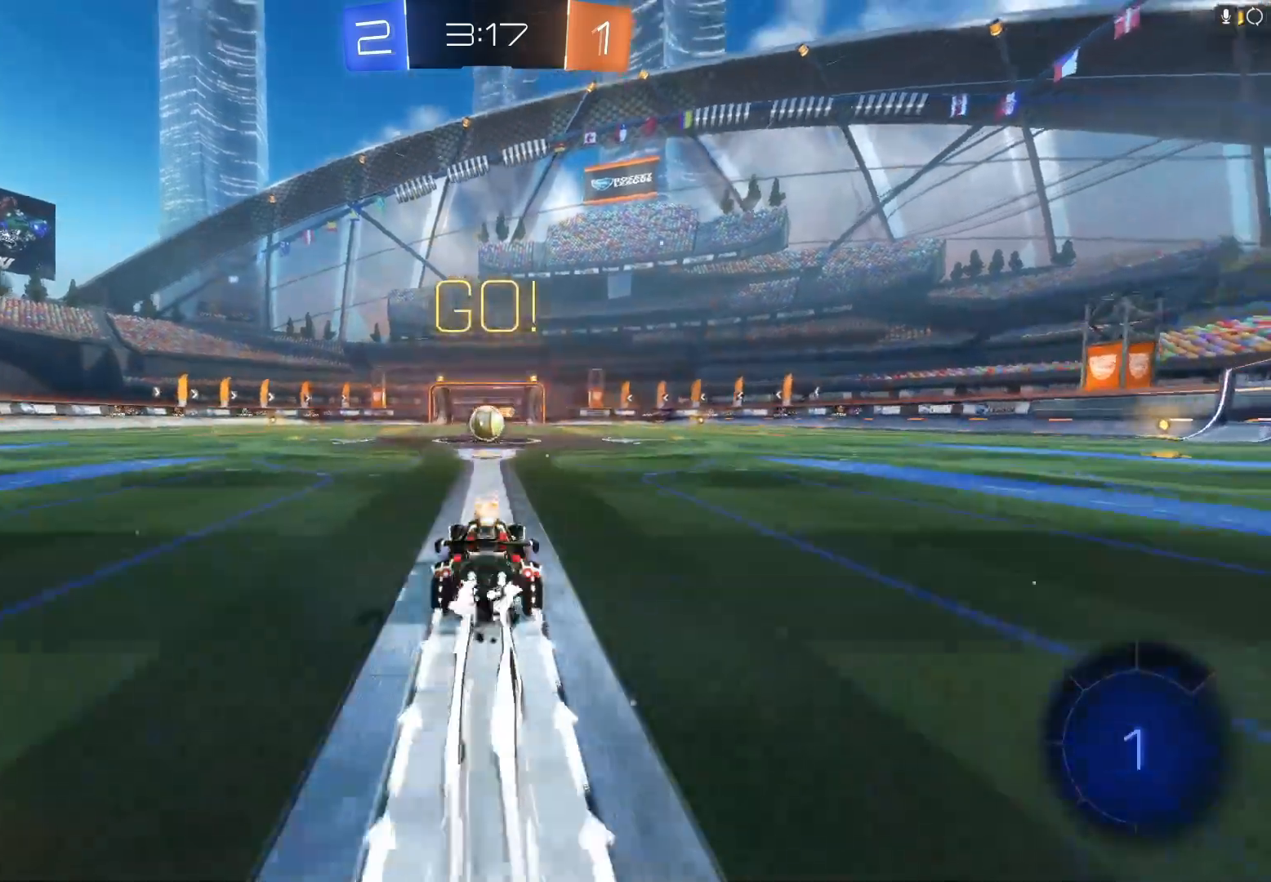
{"buttons": ["B", "R2"], "left_stick": "center", "events": []}
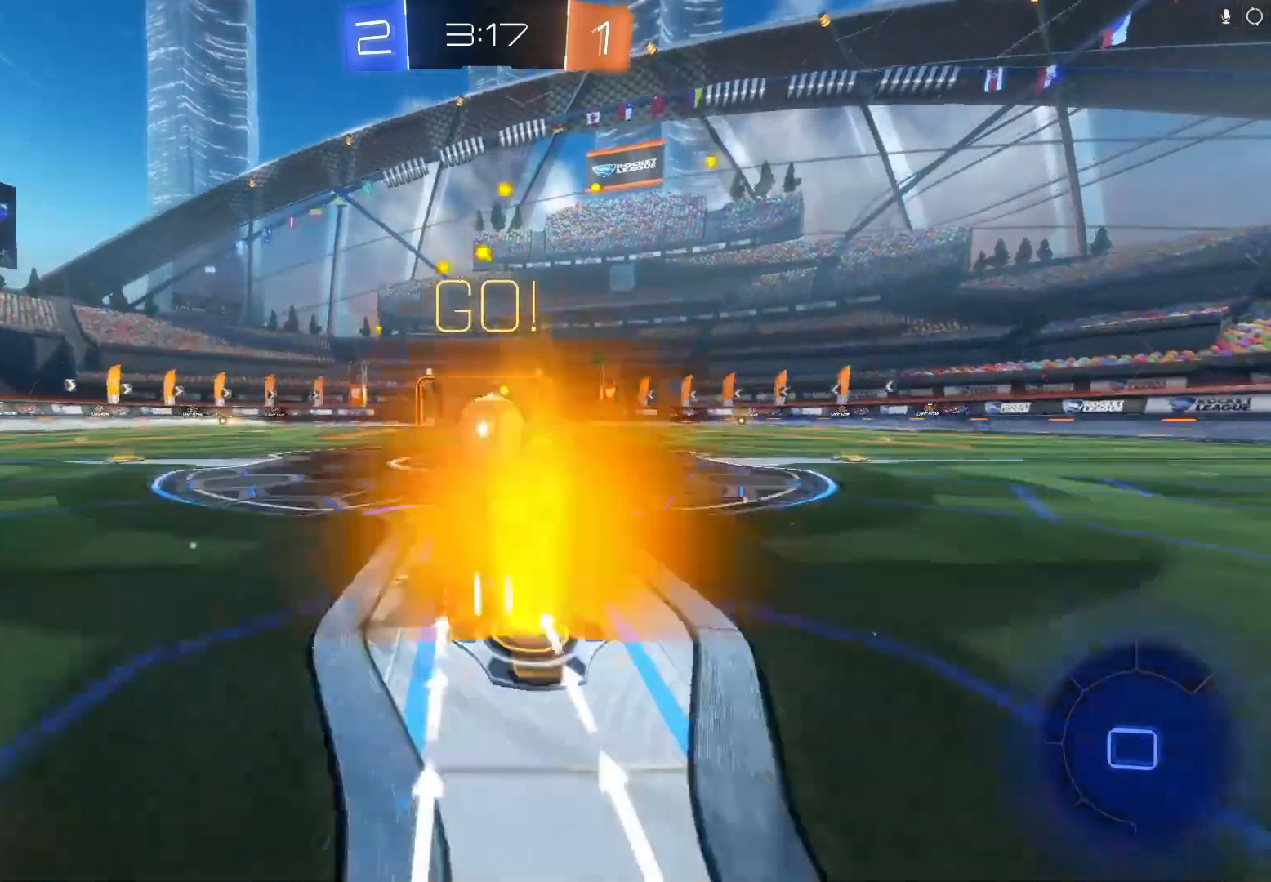
{"buttons": ["R2"], "left_stick": "right", "events": [[67, "A", "down"], [133, "left_stick", "right"], [167, "A", "up"], [267, "A", "down"], [367, "A", "up"], [400, "B", "up"]]}
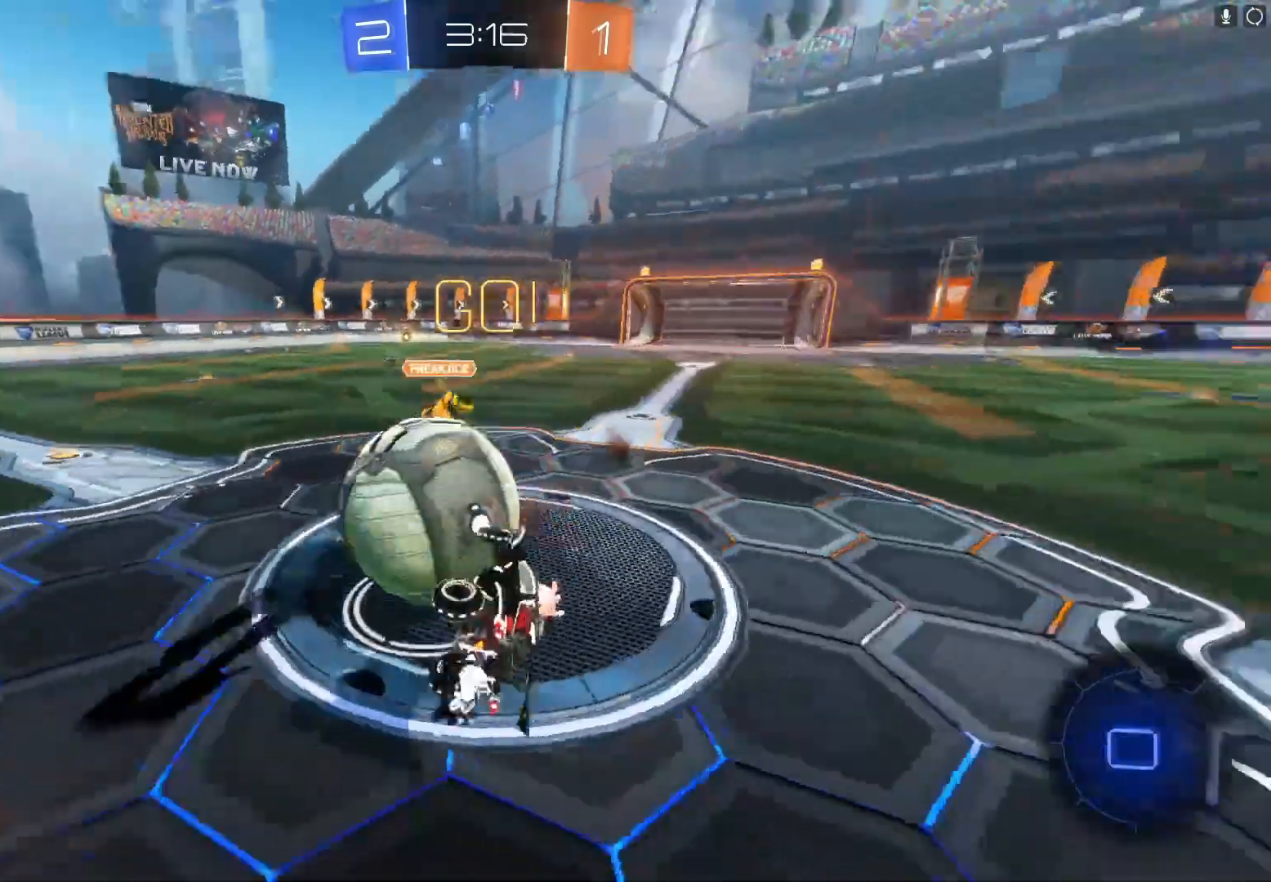
{"buttons": ["R2"], "left_stick": "right", "events": []}
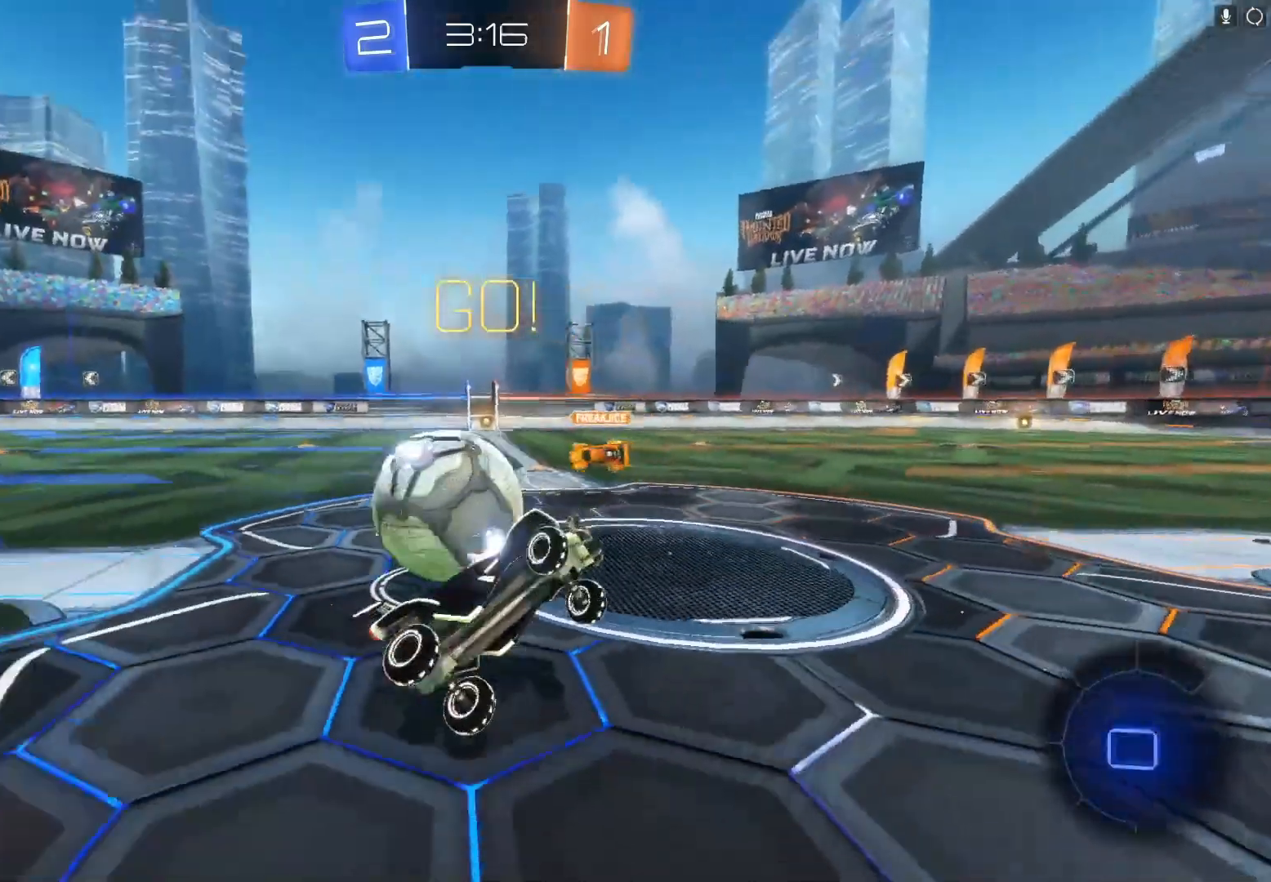
{"buttons": ["R2"], "left_stick": "right", "events": []}
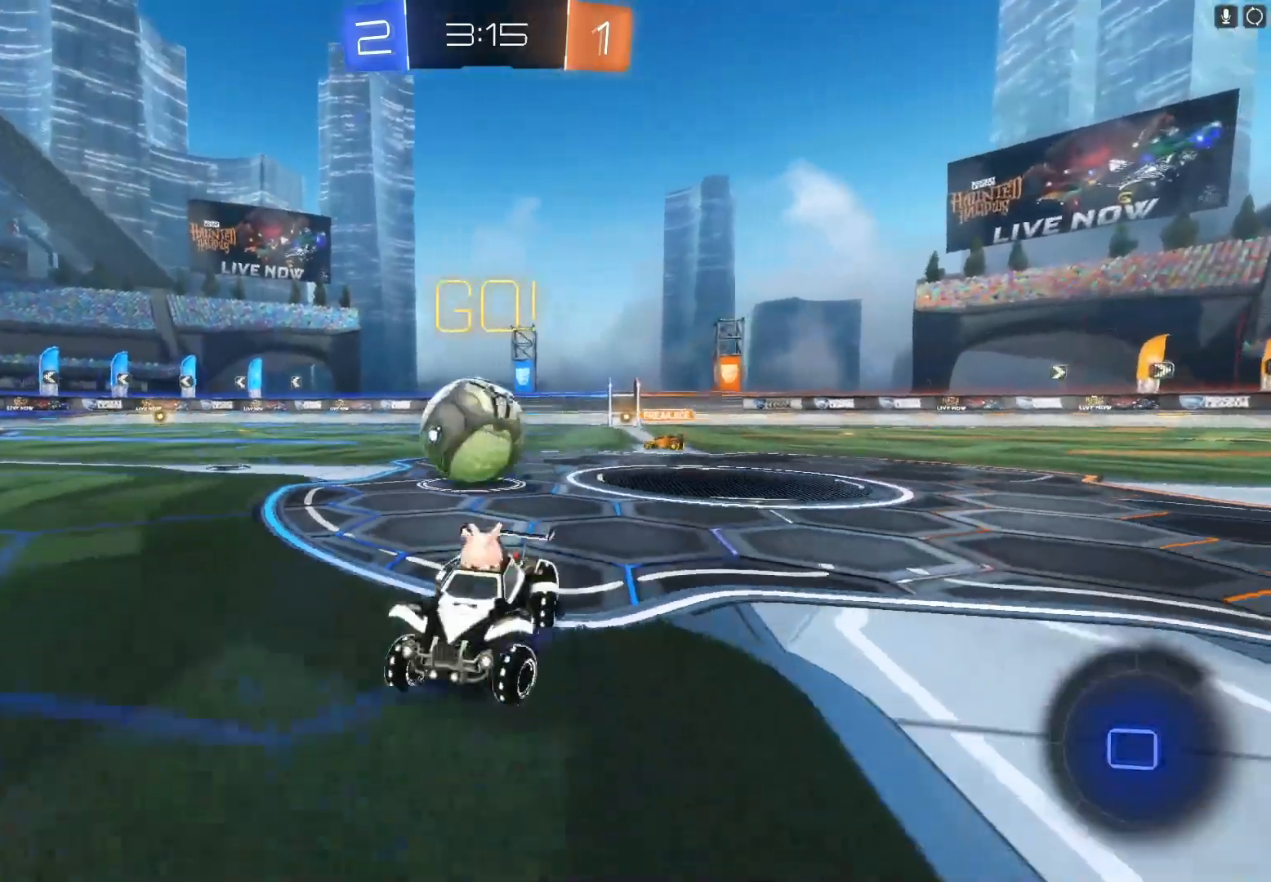
{"buttons": ["R2"], "left_stick": "right", "events": [[67, "X", "down"], [167, "X", "up"]]}
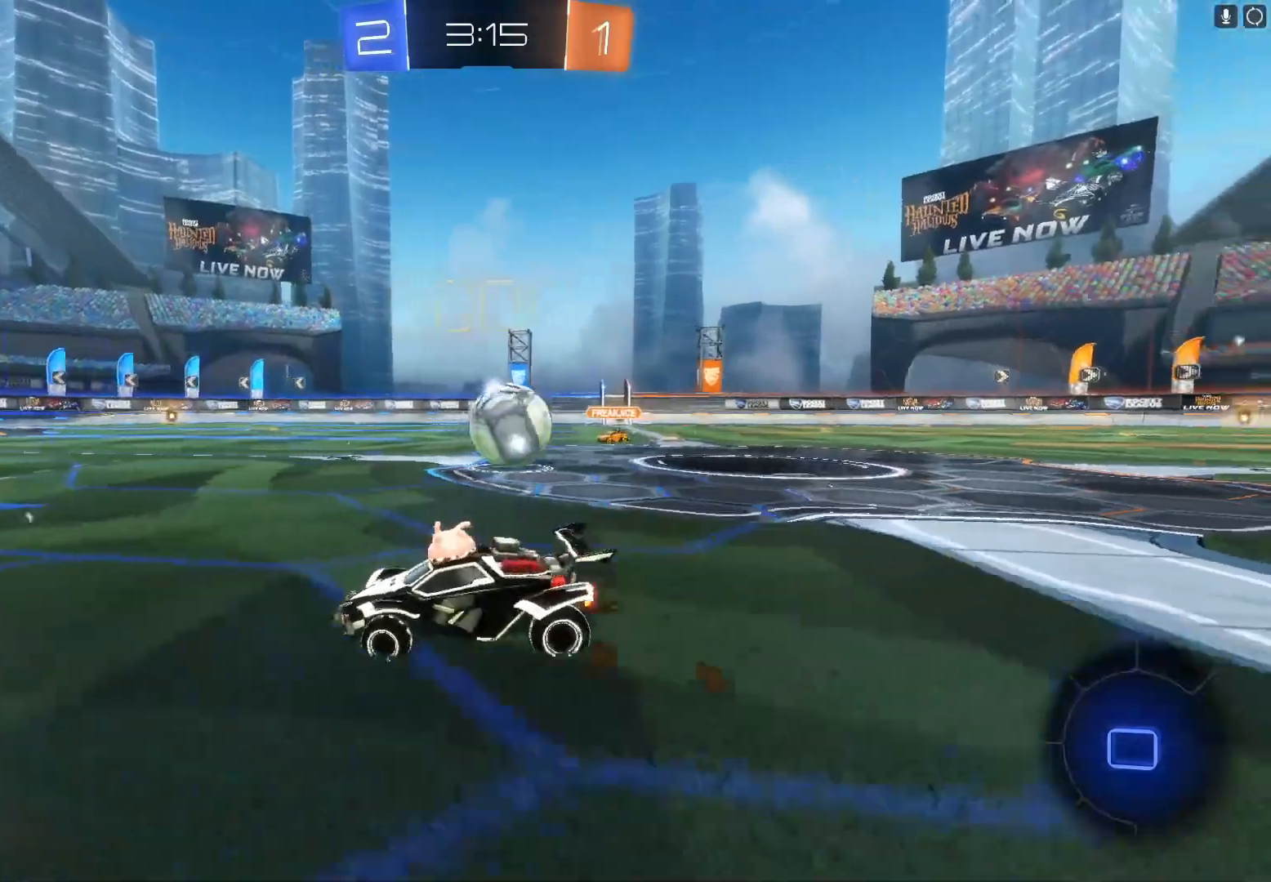
{"buttons": ["R2"], "left_stick": "up-right", "events": [[200, "X", "down"], [300, "X", "up"], [500, "left_stick", "up-right"]]}
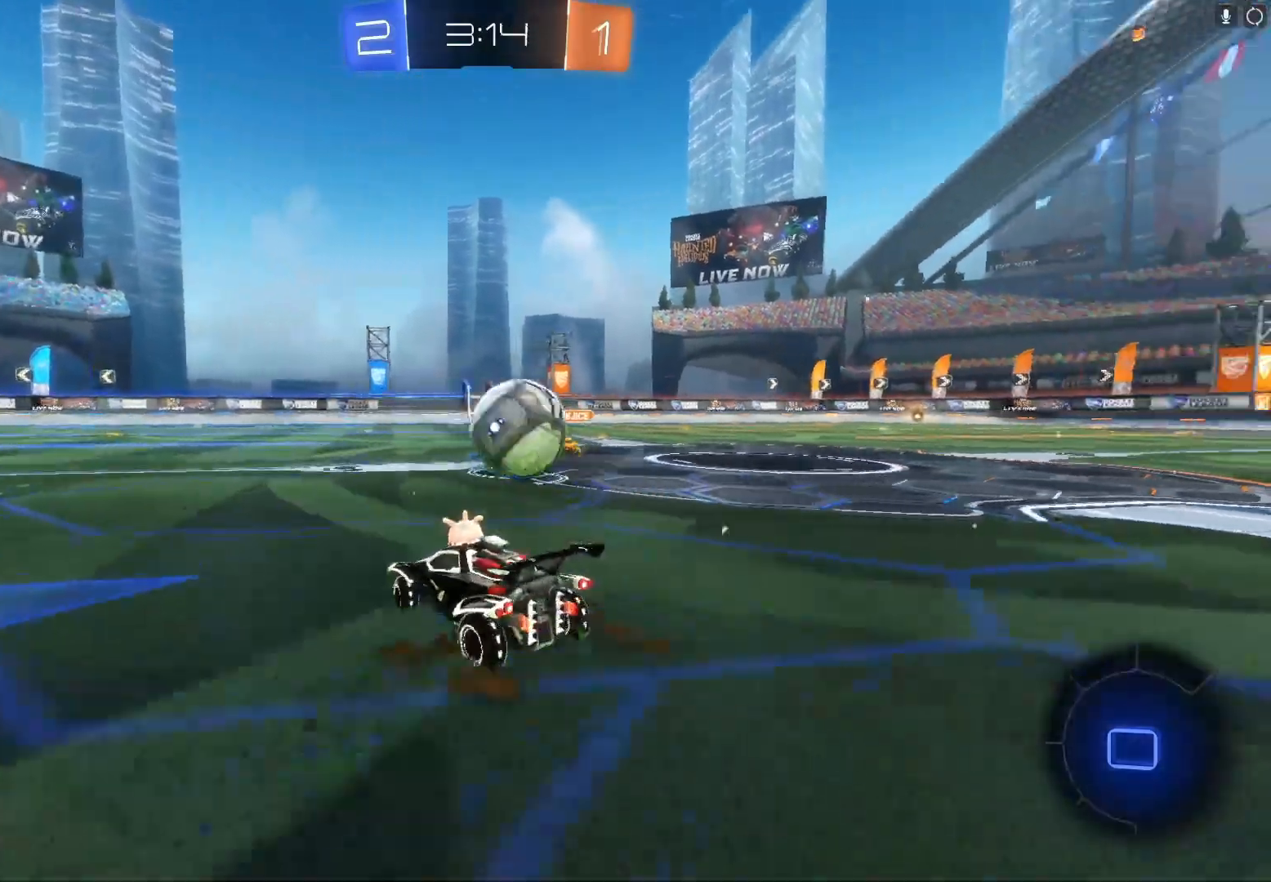
{"buttons": ["R2"], "left_stick": "up-right", "events": [[100, "left_stick", "up"], [167, "A", "down"], [200, "A", "up"], [267, "left_stick", "up-right"], [300, "A", "down"], [400, "A", "up"]]}
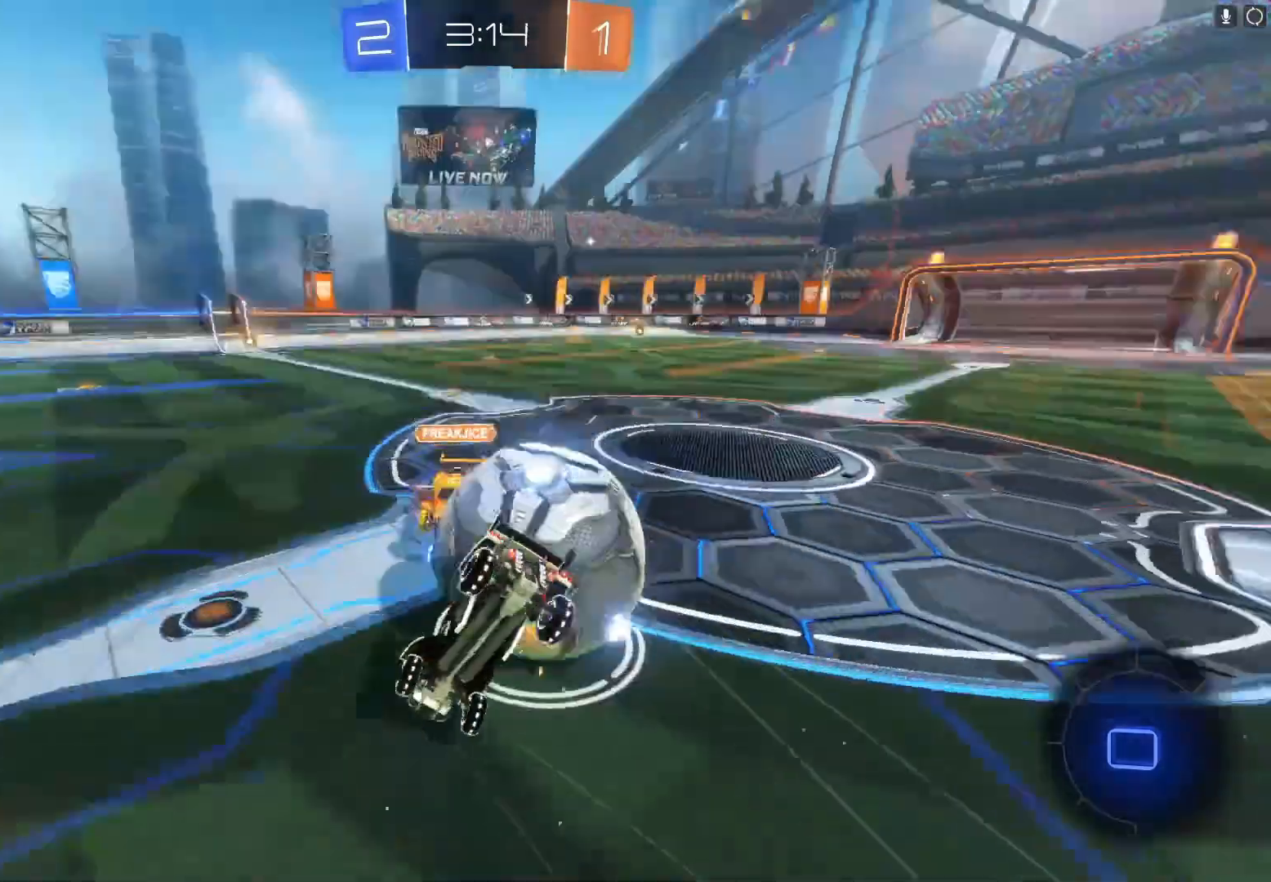
{"buttons": ["R2"], "left_stick": "left", "events": [[400, "left_stick", "left"]]}
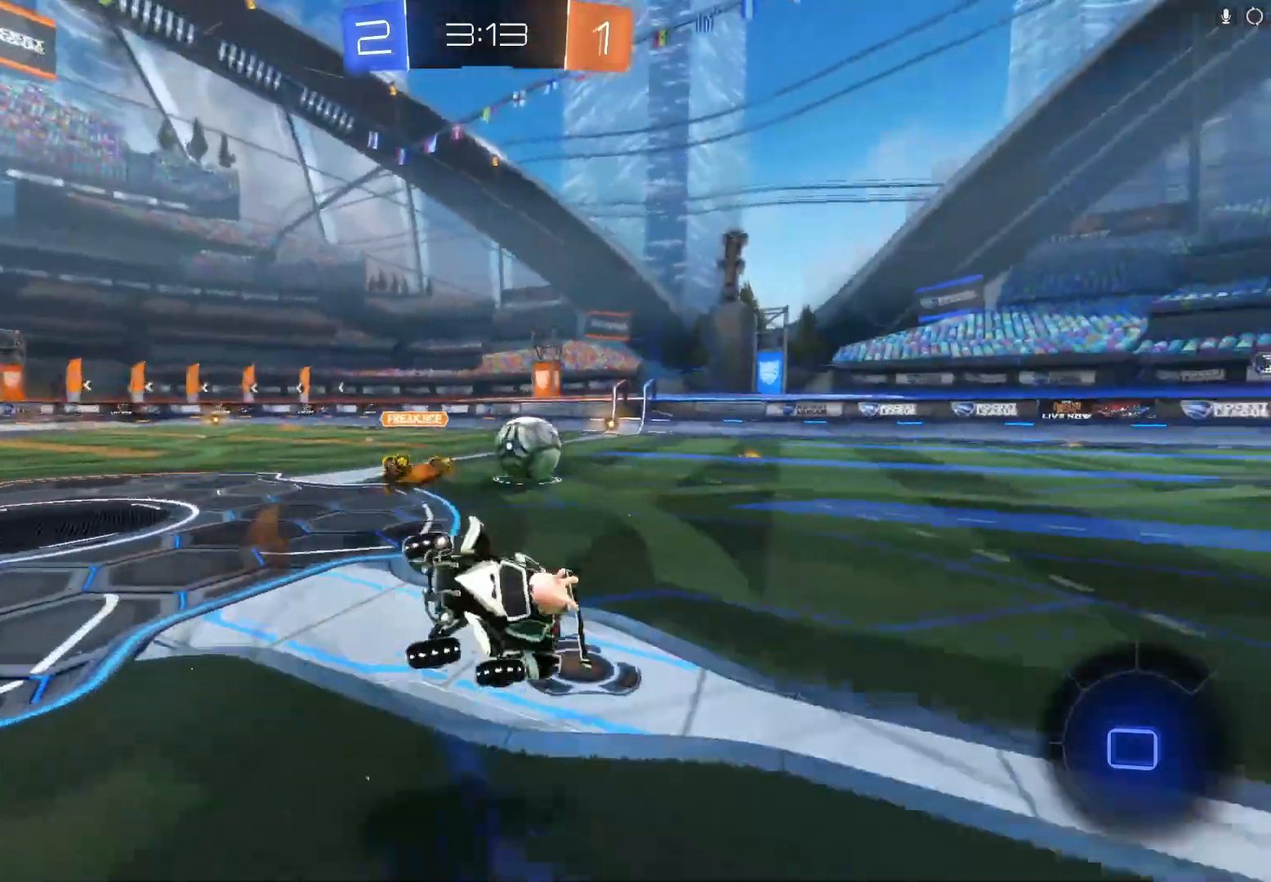
{"buttons": ["R2"], "left_stick": "left", "events": [[167, "Y", "down"], [300, "Y", "up"]]}
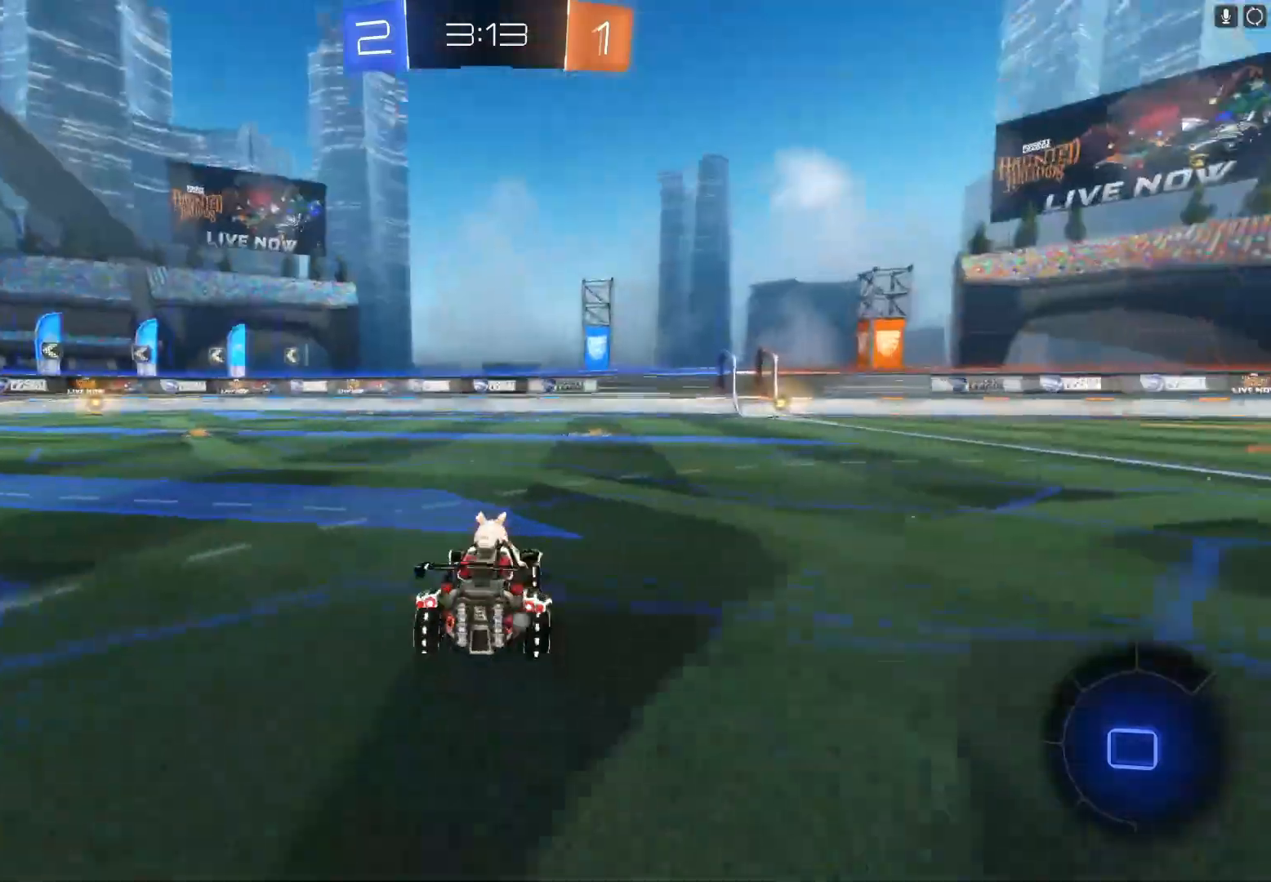
{"buttons": ["R2"], "left_stick": "up", "events": [[333, "left_stick", "center"], [467, "left_stick", "up"]]}
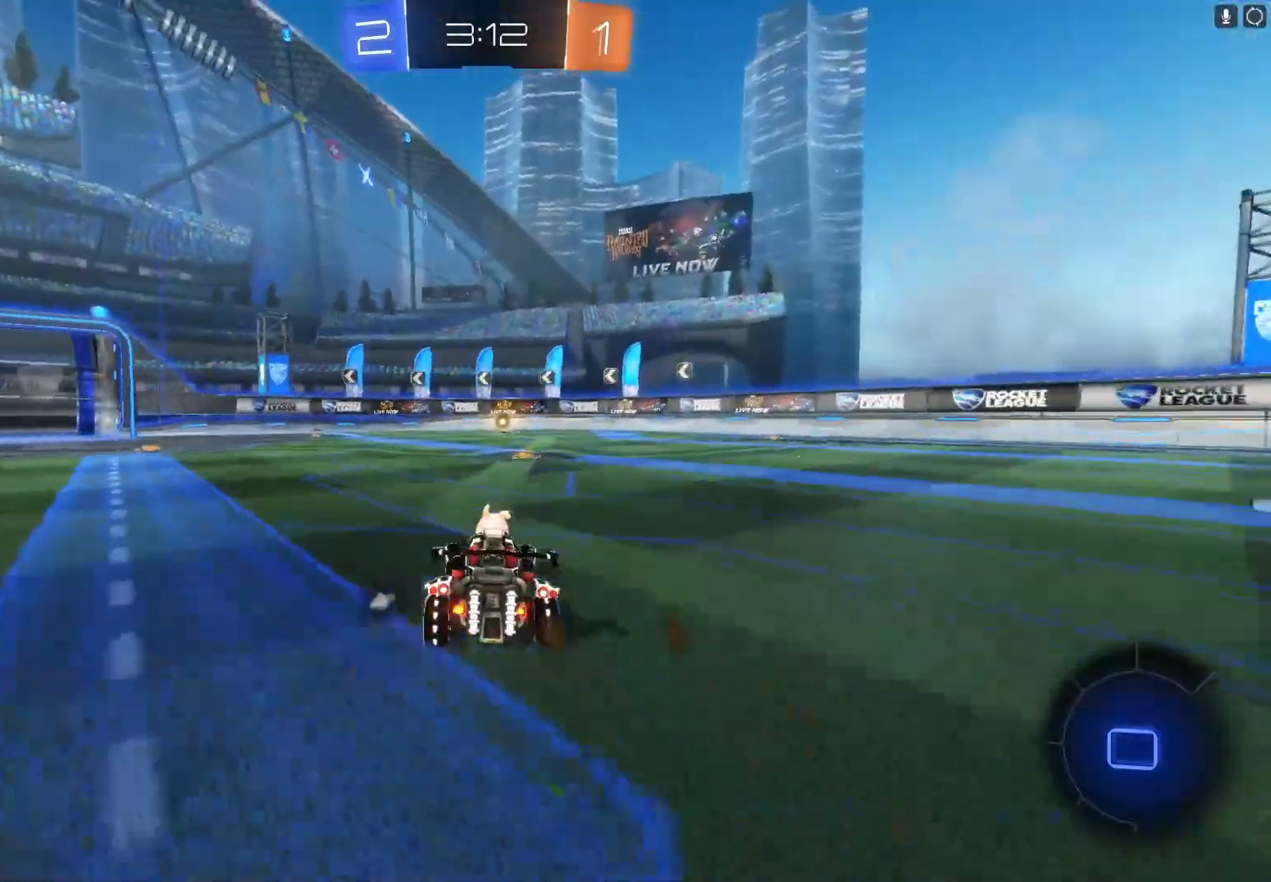
{"buttons": ["R2"], "left_stick": "center", "events": [[33, "A", "down"], [133, "A", "up"], [200, "A", "down"], [300, "A", "up"], [467, "left_stick", "center"]]}
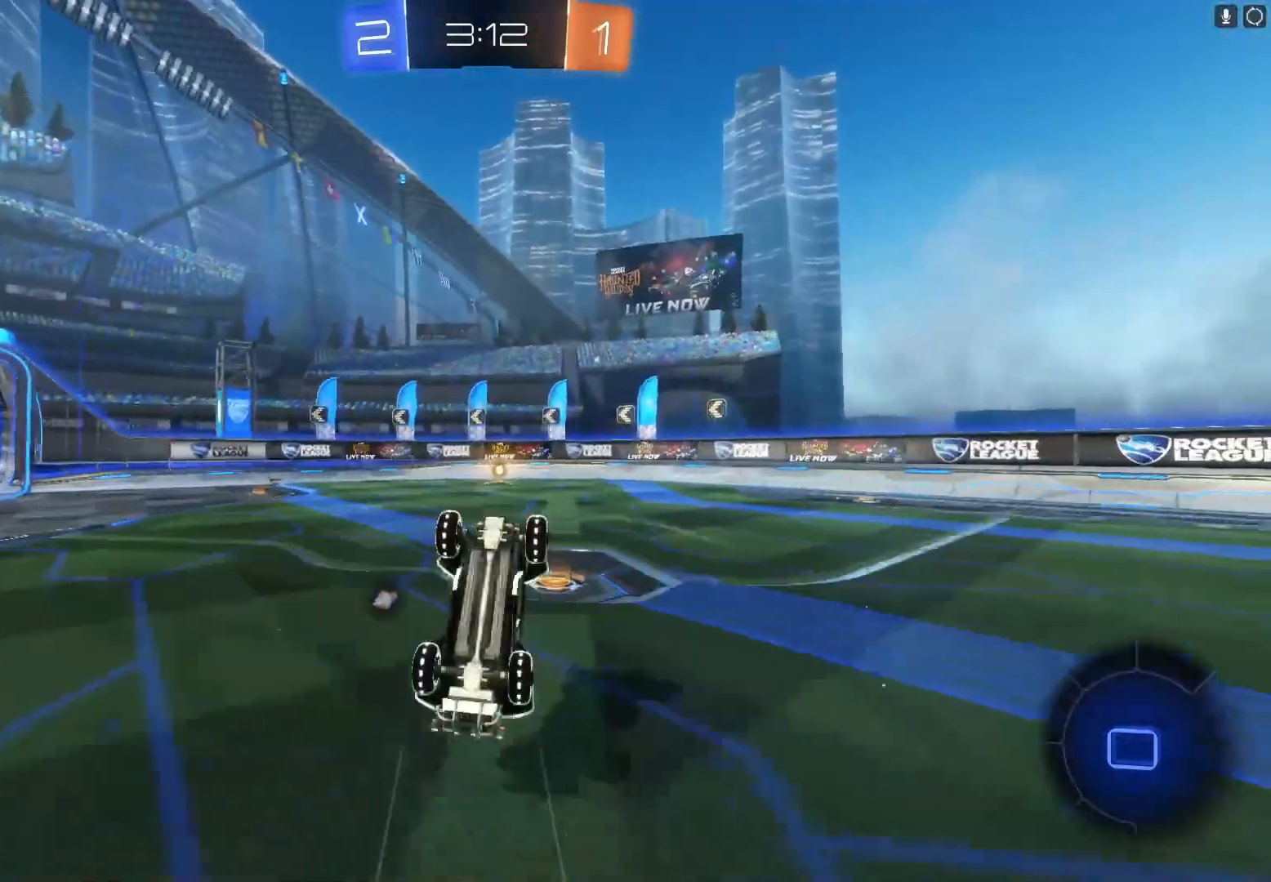
{"buttons": ["R2"], "left_stick": "right", "events": [[433, "left_stick", "right"]]}
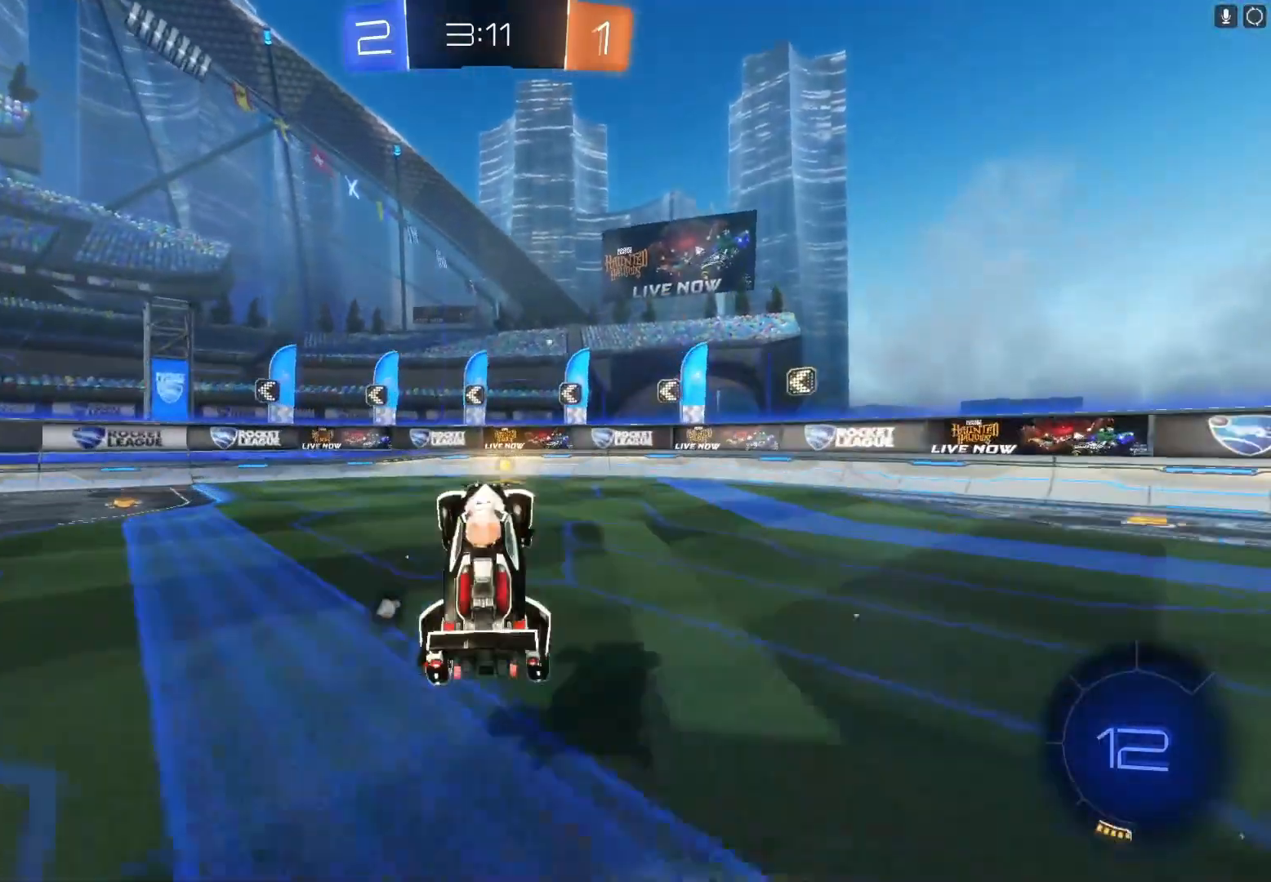
{"buttons": ["B", "Y", "R2"], "left_stick": "center", "events": [[67, "left_stick", "center"], [233, "B", "down"], [500, "Y", "down"]]}
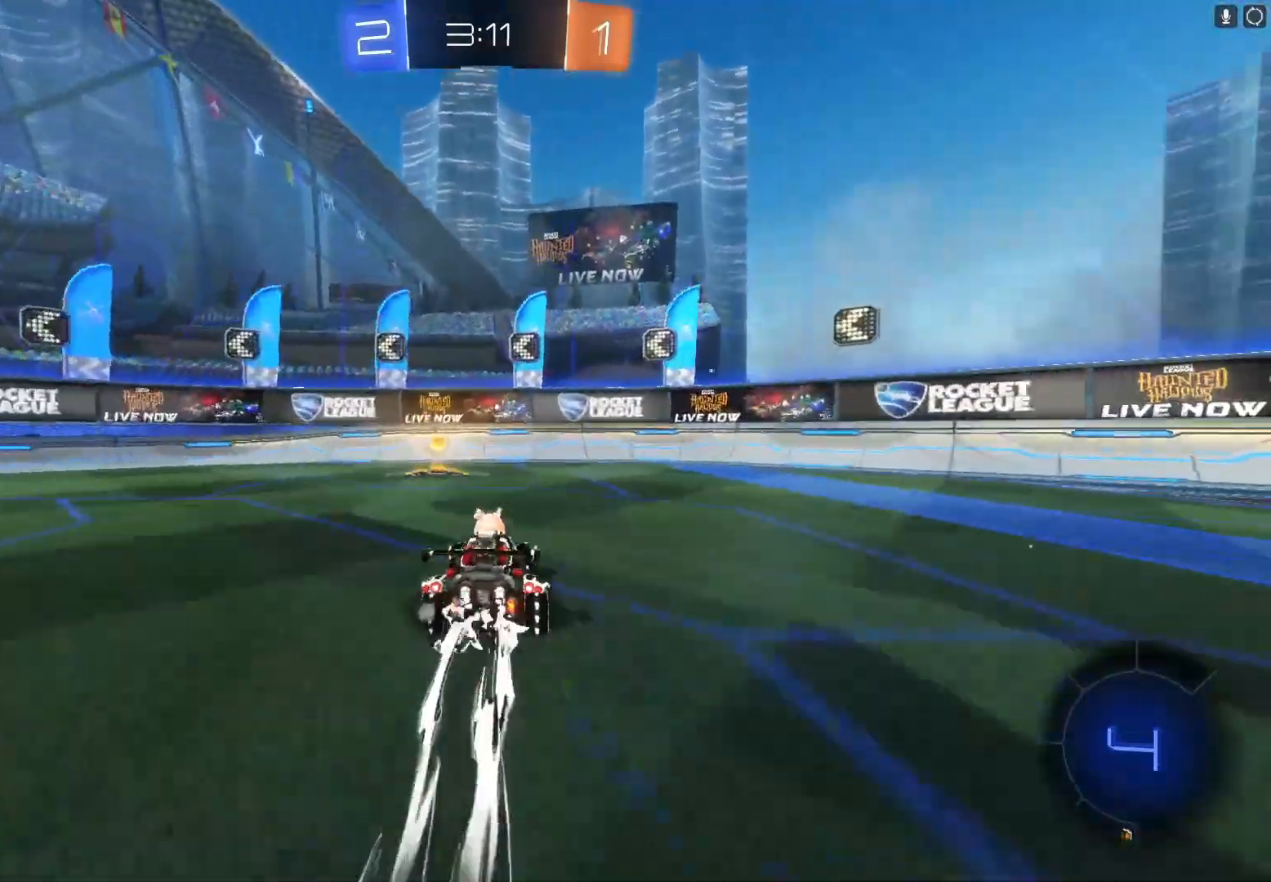
{"buttons": ["R2"], "left_stick": "left", "events": [[133, "left_stick", "left"], [167, "B", "up"], [167, "Y", "up"], [267, "X", "down"], [367, "X", "up"]]}
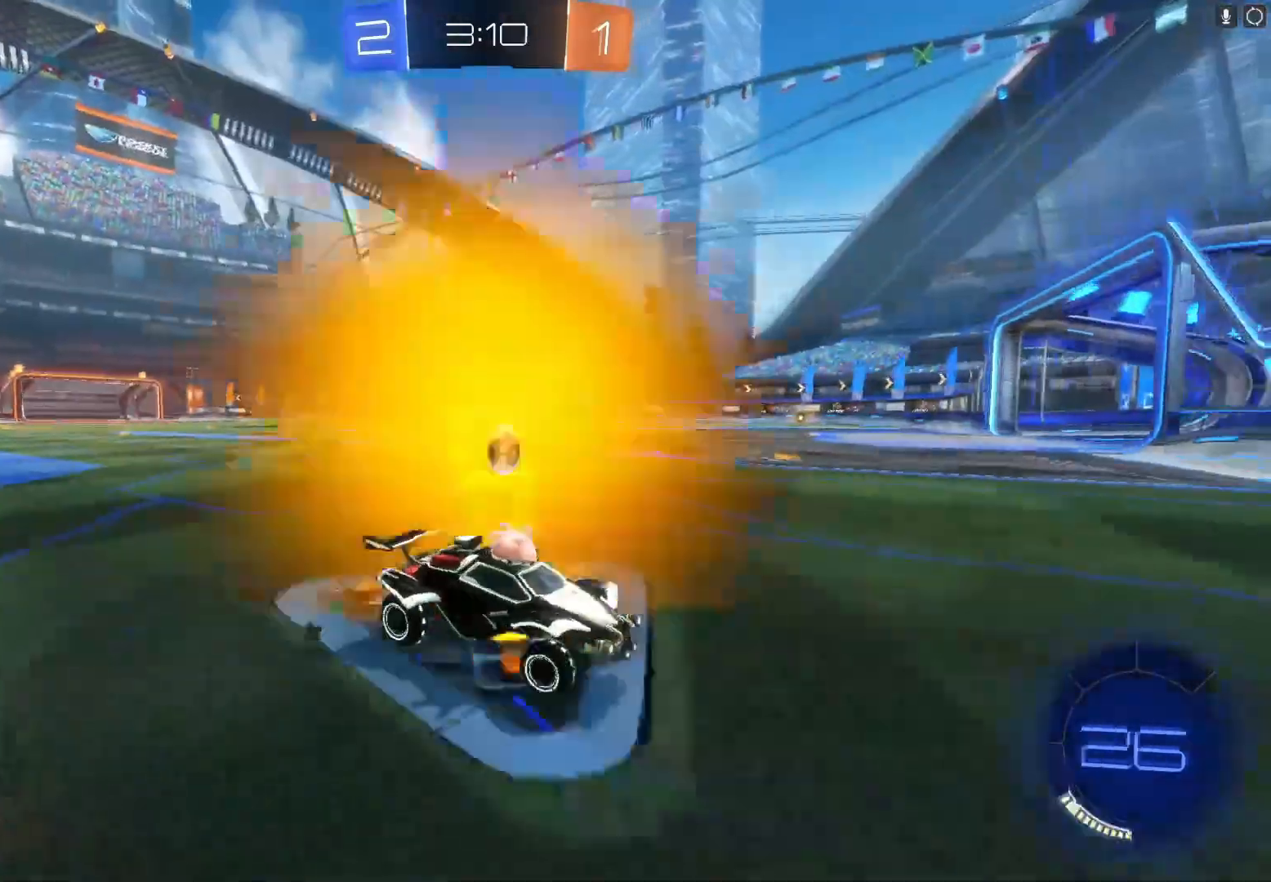
{"buttons": ["B", "R2"], "left_stick": "left", "events": [[167, "B", "down"], [300, "B", "up"], [433, "B", "down"]]}
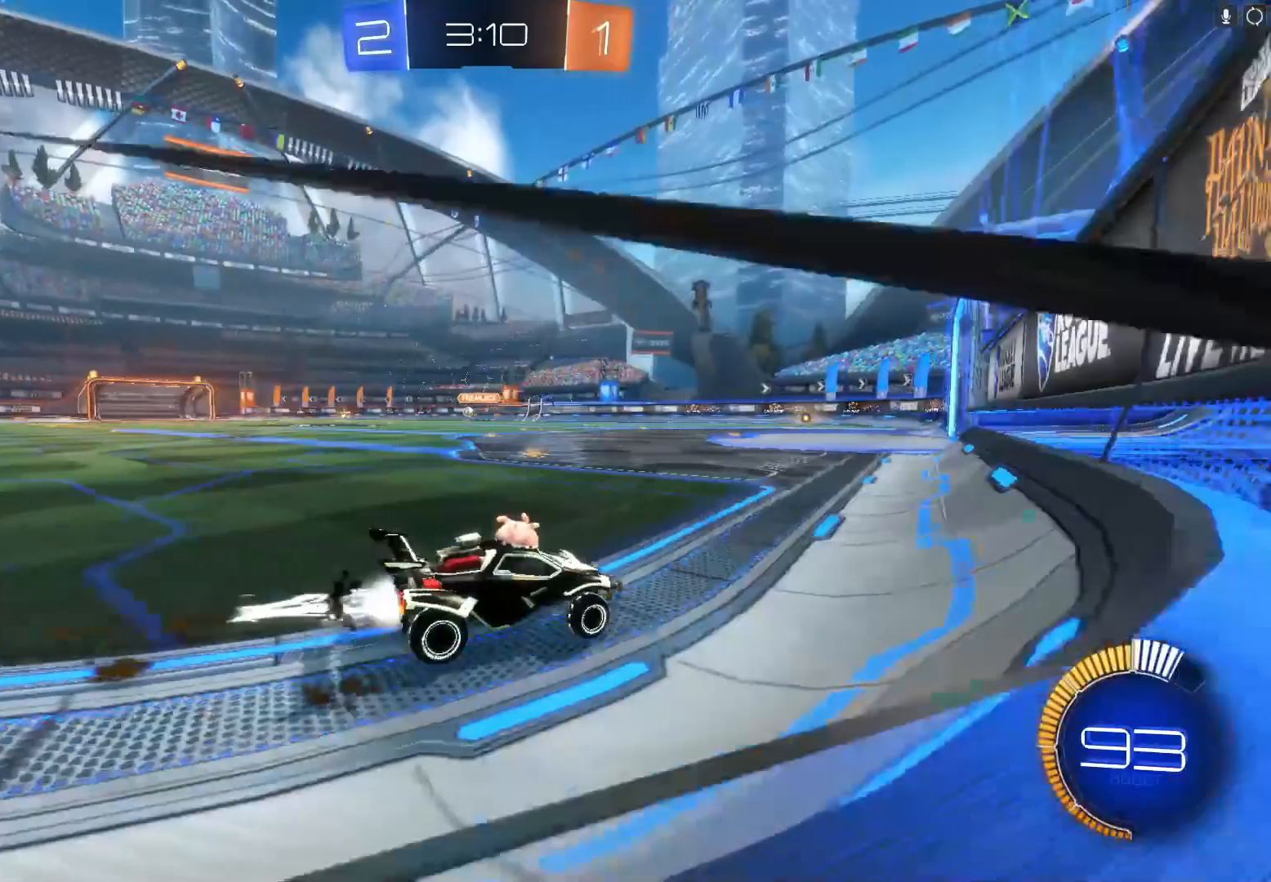
{"buttons": ["X", "R2"], "left_stick": "left", "events": [[67, "B", "up"], [133, "X", "down"], [133, "left_stick", "center"], [200, "left_stick", "left"], [267, "X", "up"], [467, "X", "down"]]}
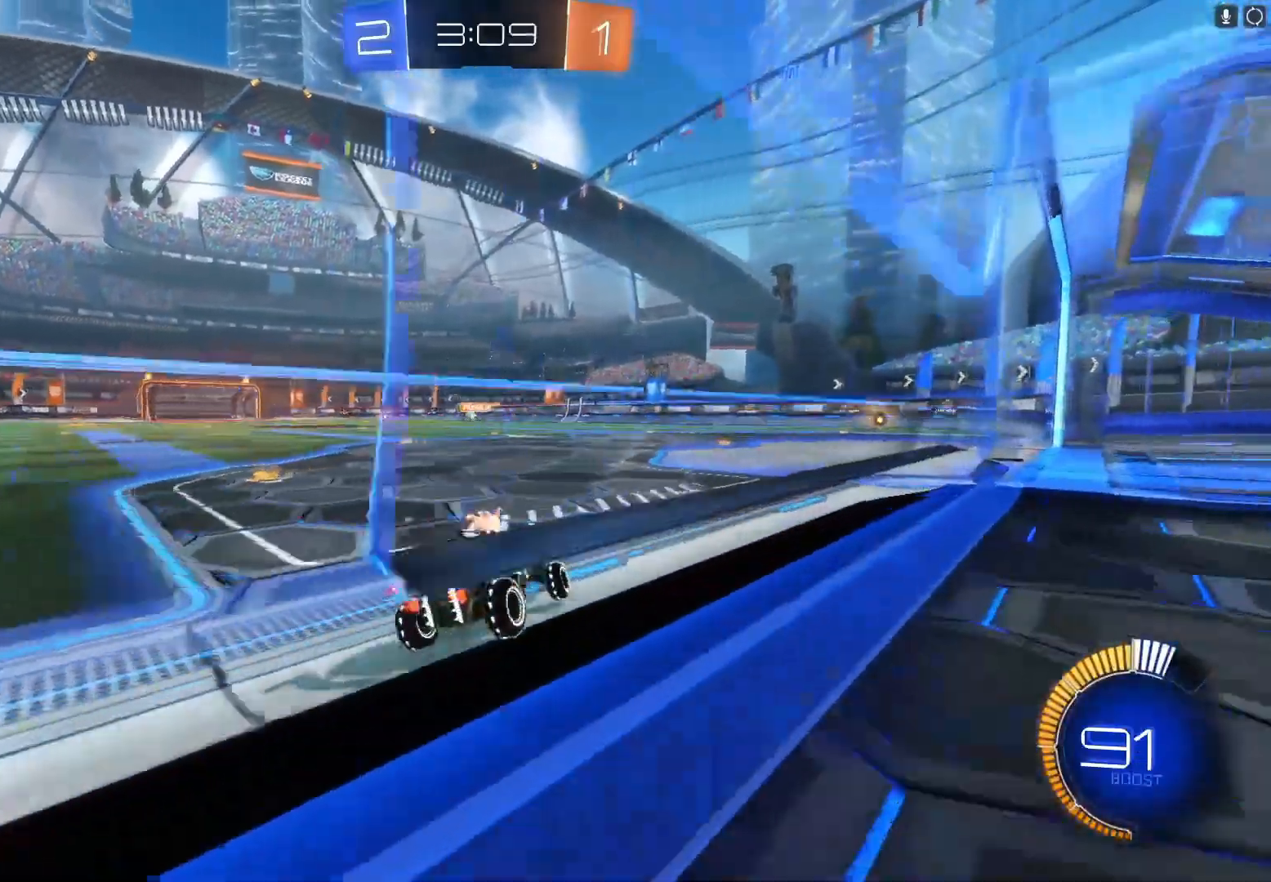
{"buttons": ["R2"], "left_stick": "center", "events": [[67, "X", "up"], [67, "left_stick", "center"], [133, "left_stick", "right"], [433, "left_stick", "left"], [500, "left_stick", "center"]]}
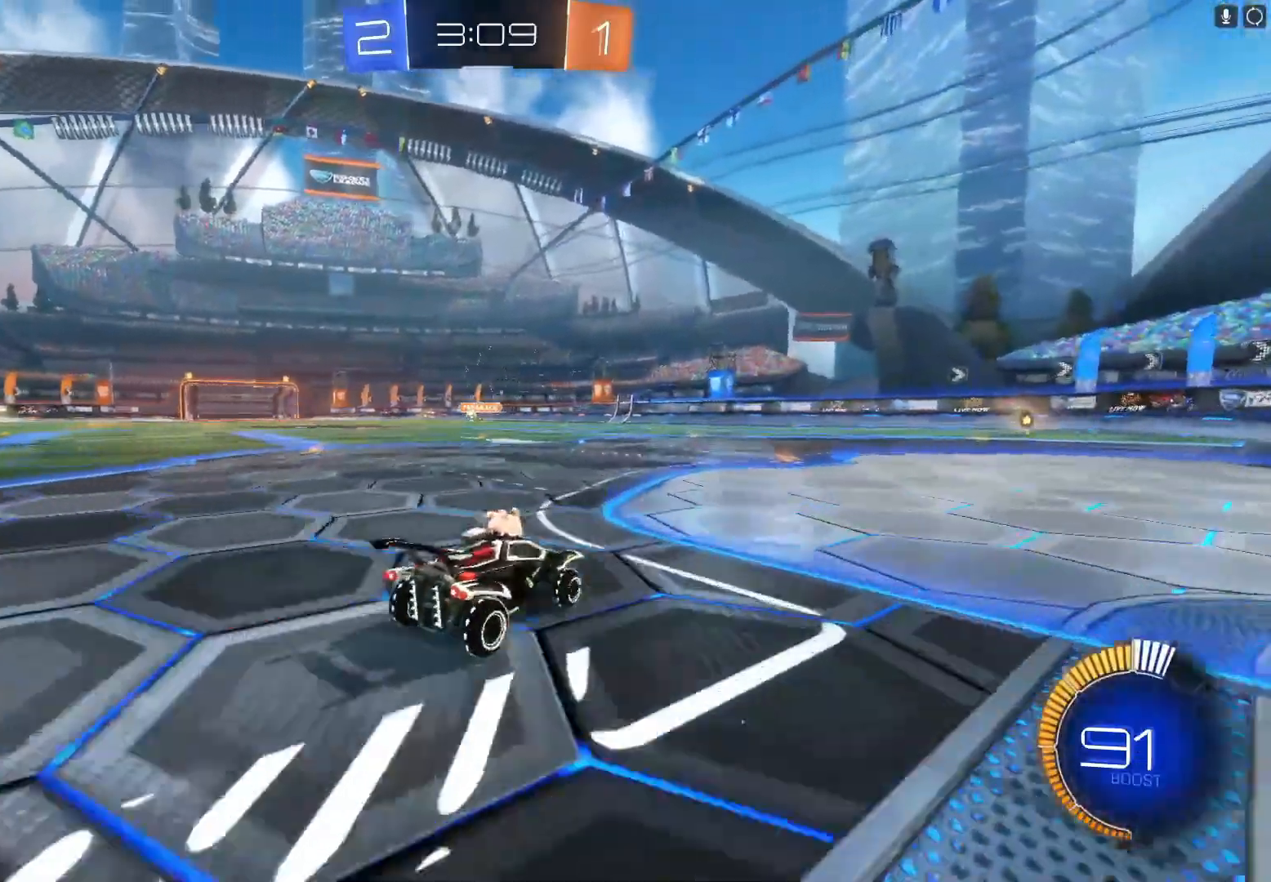
{"buttons": ["X", "R2"], "left_stick": "right", "events": [[67, "left_stick", "right"], [200, "X", "down"]]}
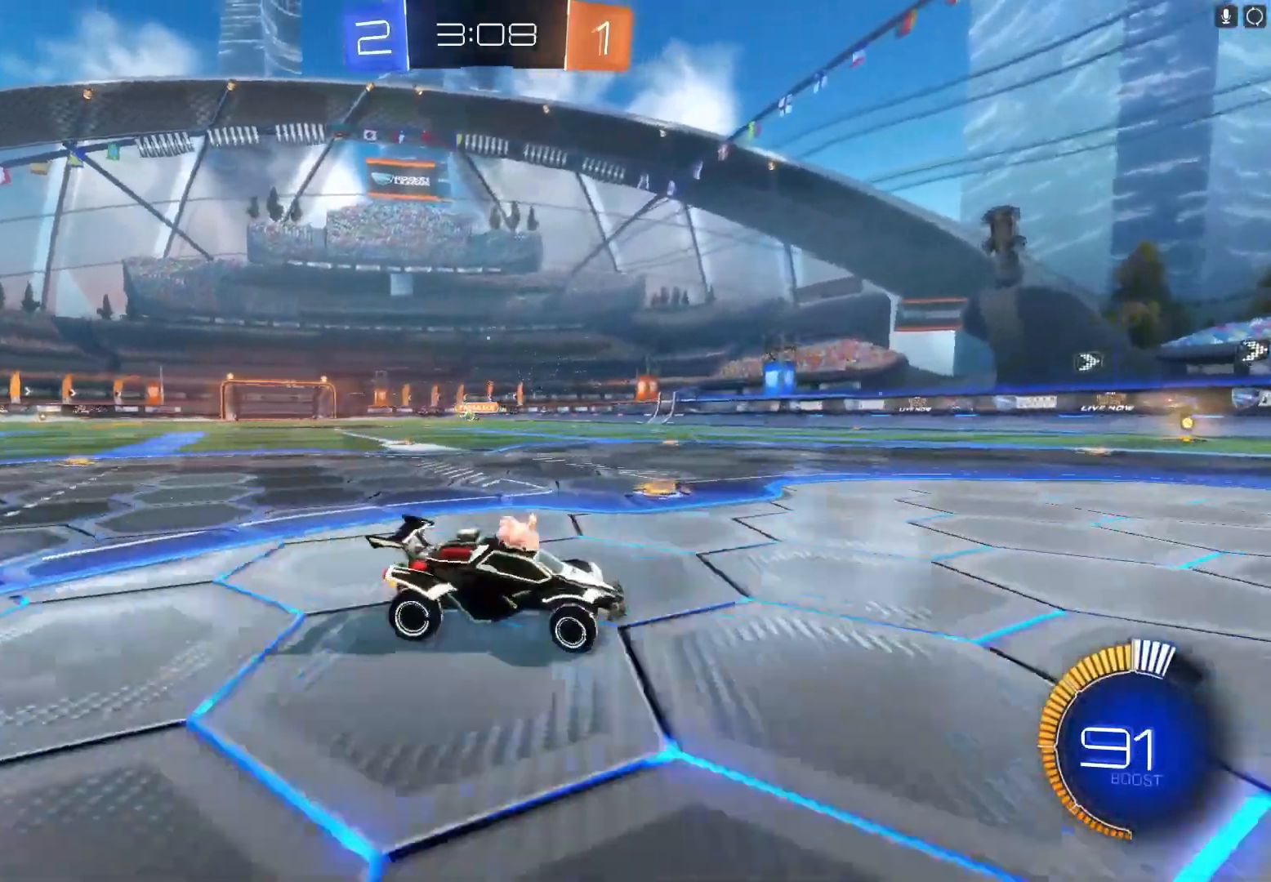
{"buttons": ["X", "R2"], "left_stick": "right", "events": []}
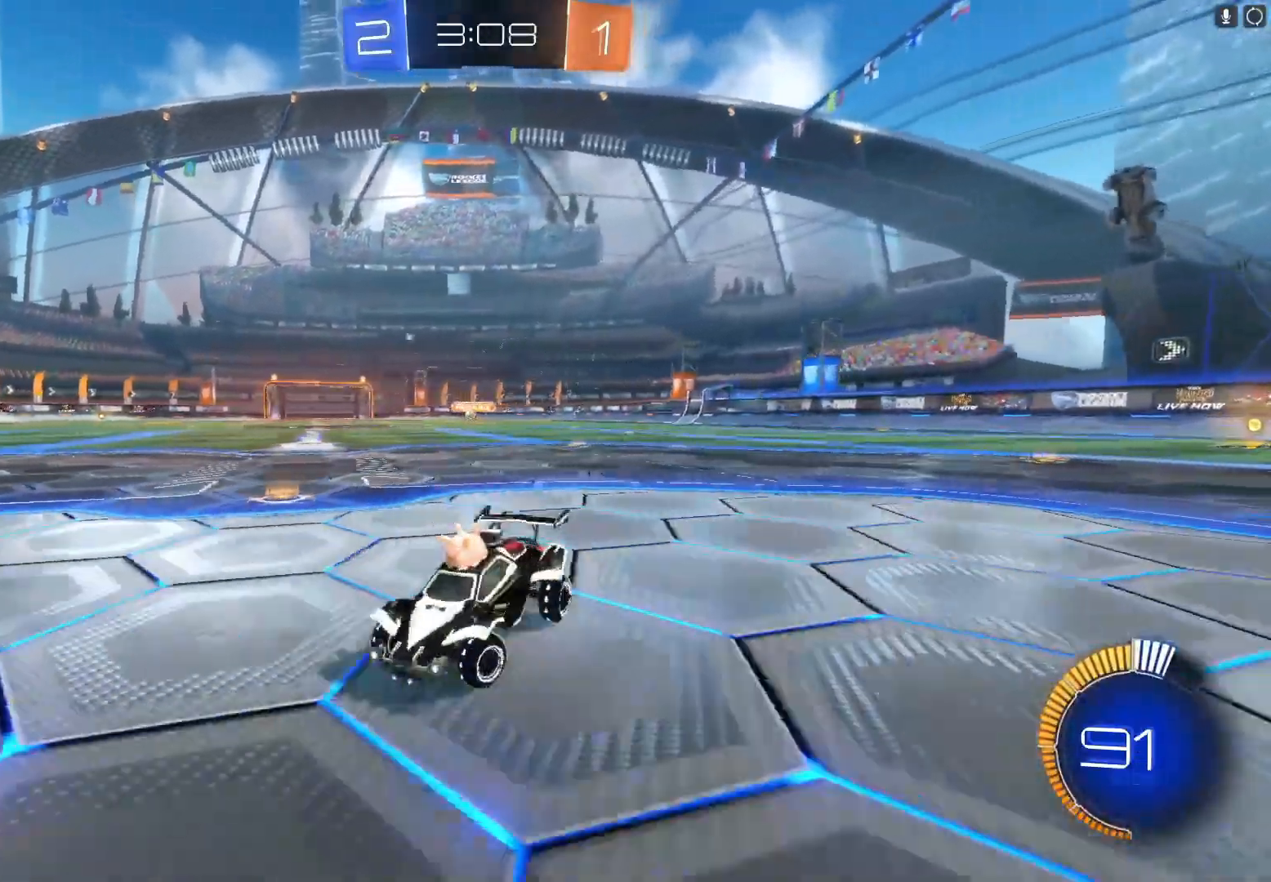
{"buttons": ["L2"], "left_stick": "left", "events": [[433, "X", "up"], [467, "L2", "down"], [467, "left_stick", "left"], [500, "R2", "up"]]}